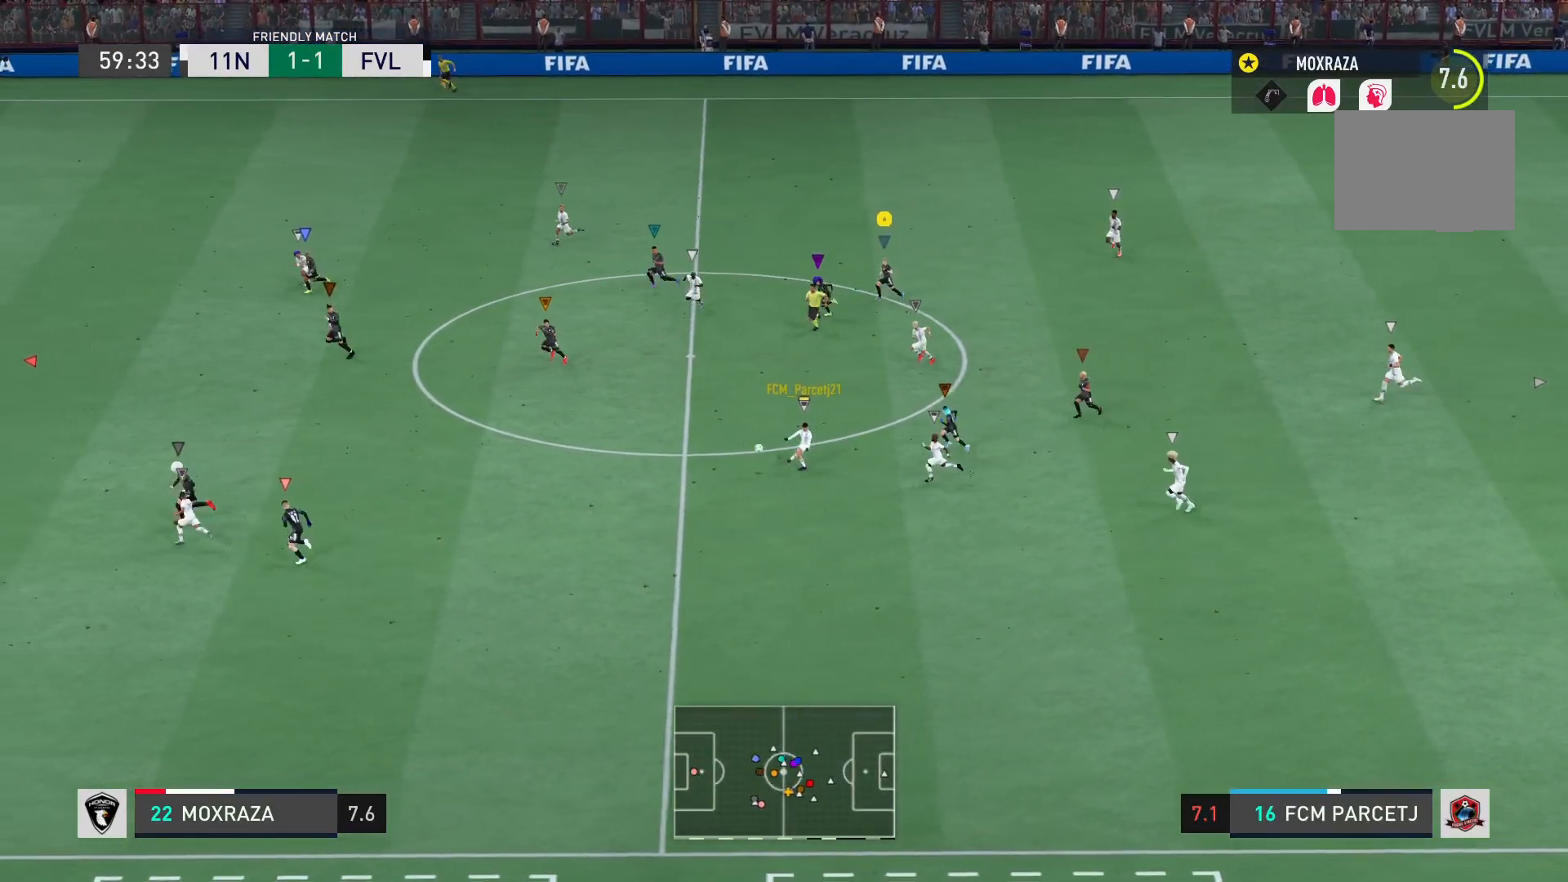
Gameplay with a controller (PlayStation layout); each line is a JSON object with the inputs held at the frame after it. "events" lists button and stick changes between this image and that frame as [ms after this image, input, new state], when the widget could be followed in between. Not read: L3 R3.
{"buttons": [], "left_stick": "left", "right_stick": "center", "events": []}
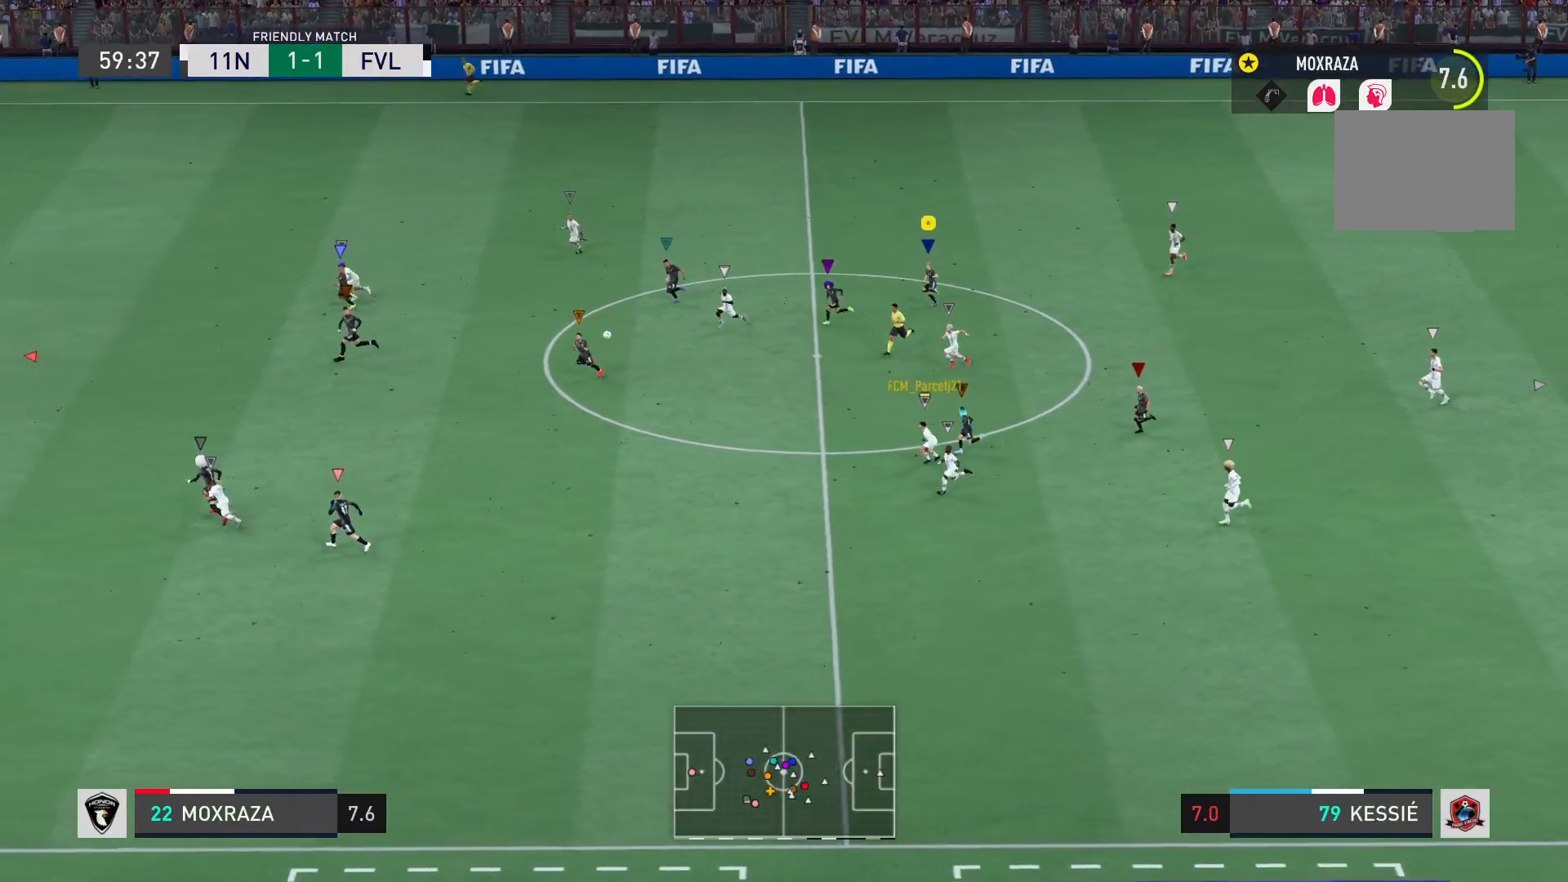
{"buttons": [], "left_stick": "left", "right_stick": "center", "events": []}
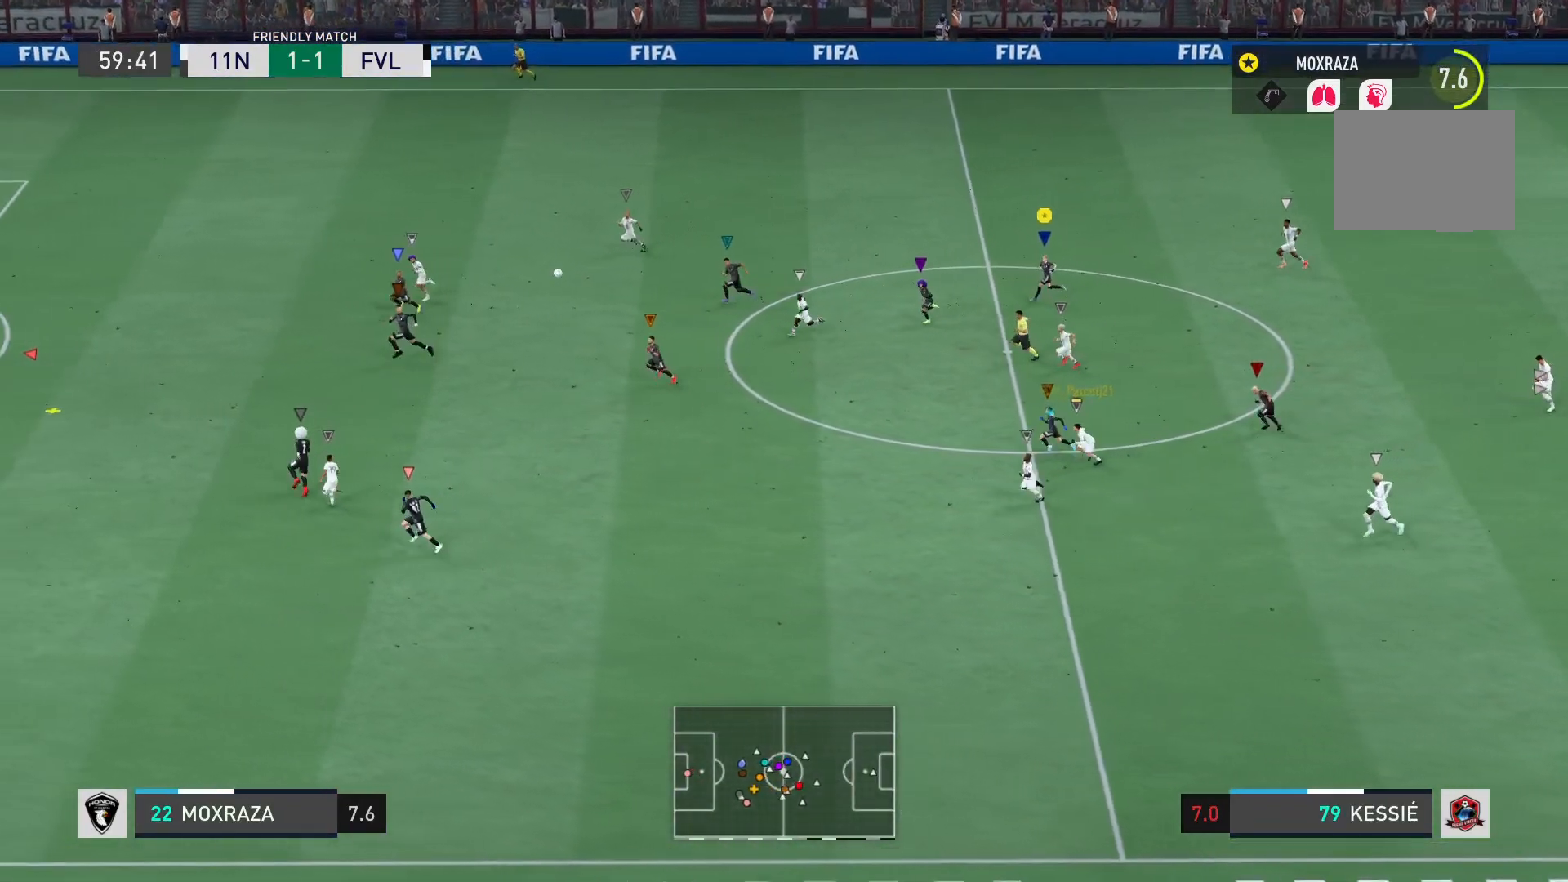
{"buttons": [], "left_stick": "left", "right_stick": "center", "events": []}
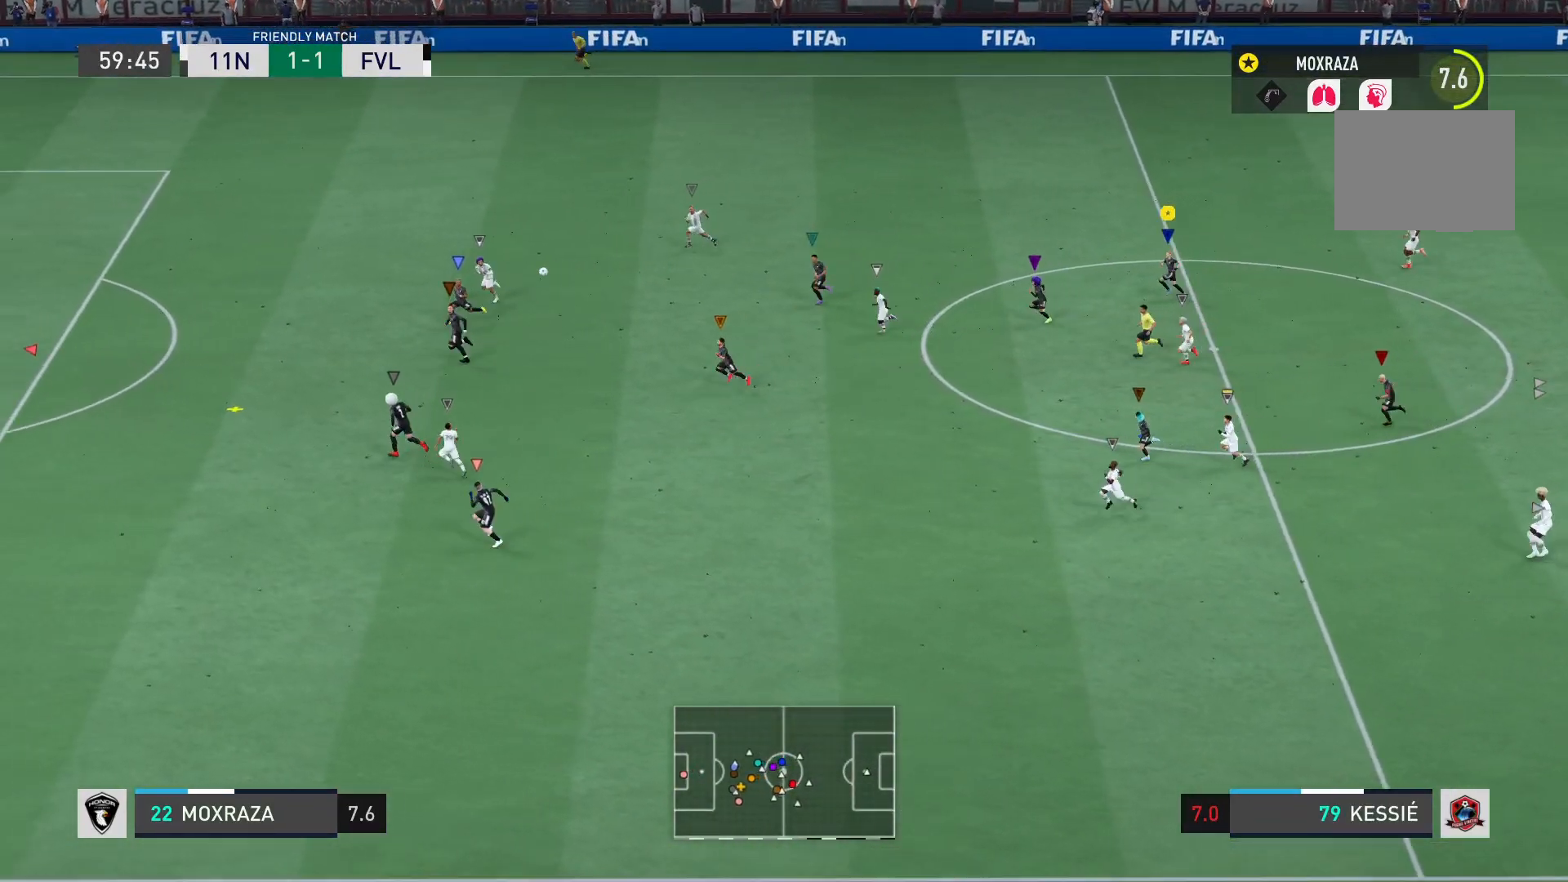
{"buttons": [], "left_stick": "left", "right_stick": "center", "events": []}
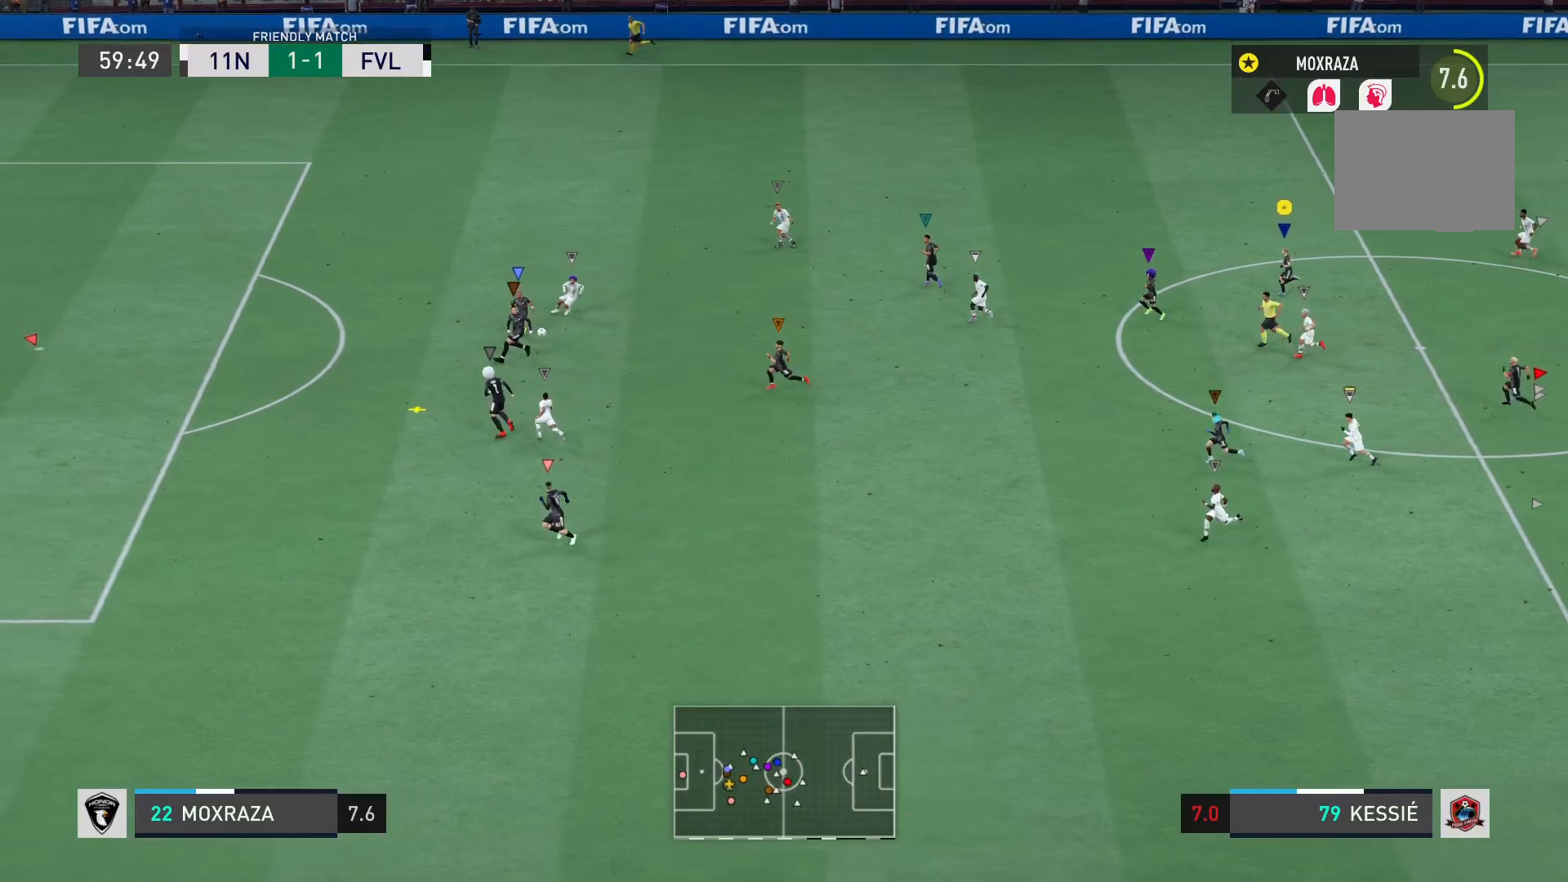
{"buttons": [], "left_stick": "up-left", "right_stick": "center", "events": [[484, "left_stick", "up-left"]]}
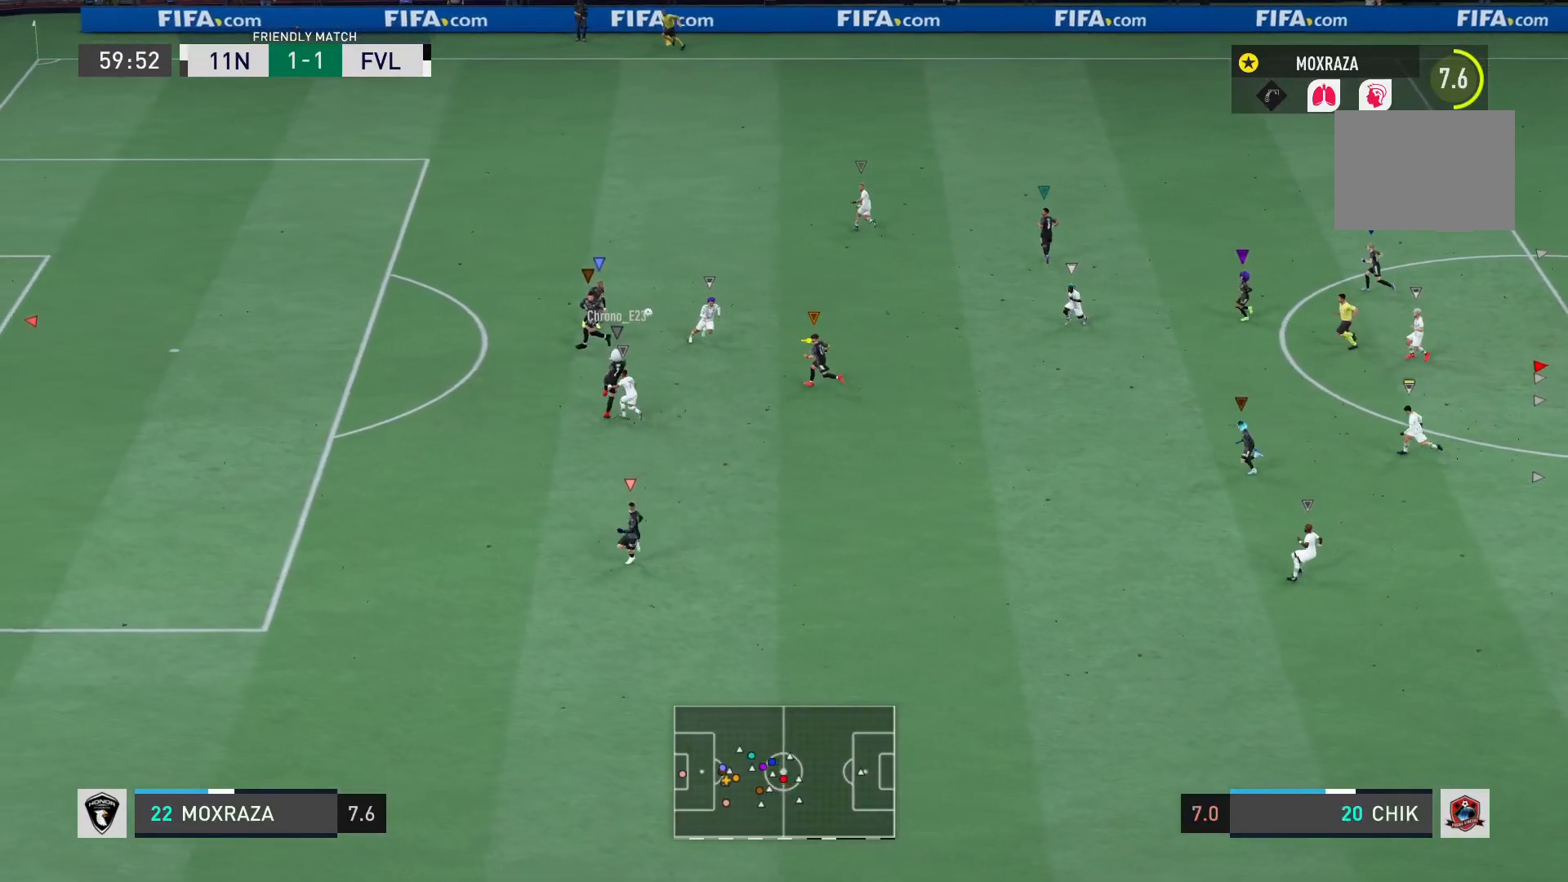
{"buttons": [], "left_stick": "up-left", "right_stick": "center", "events": []}
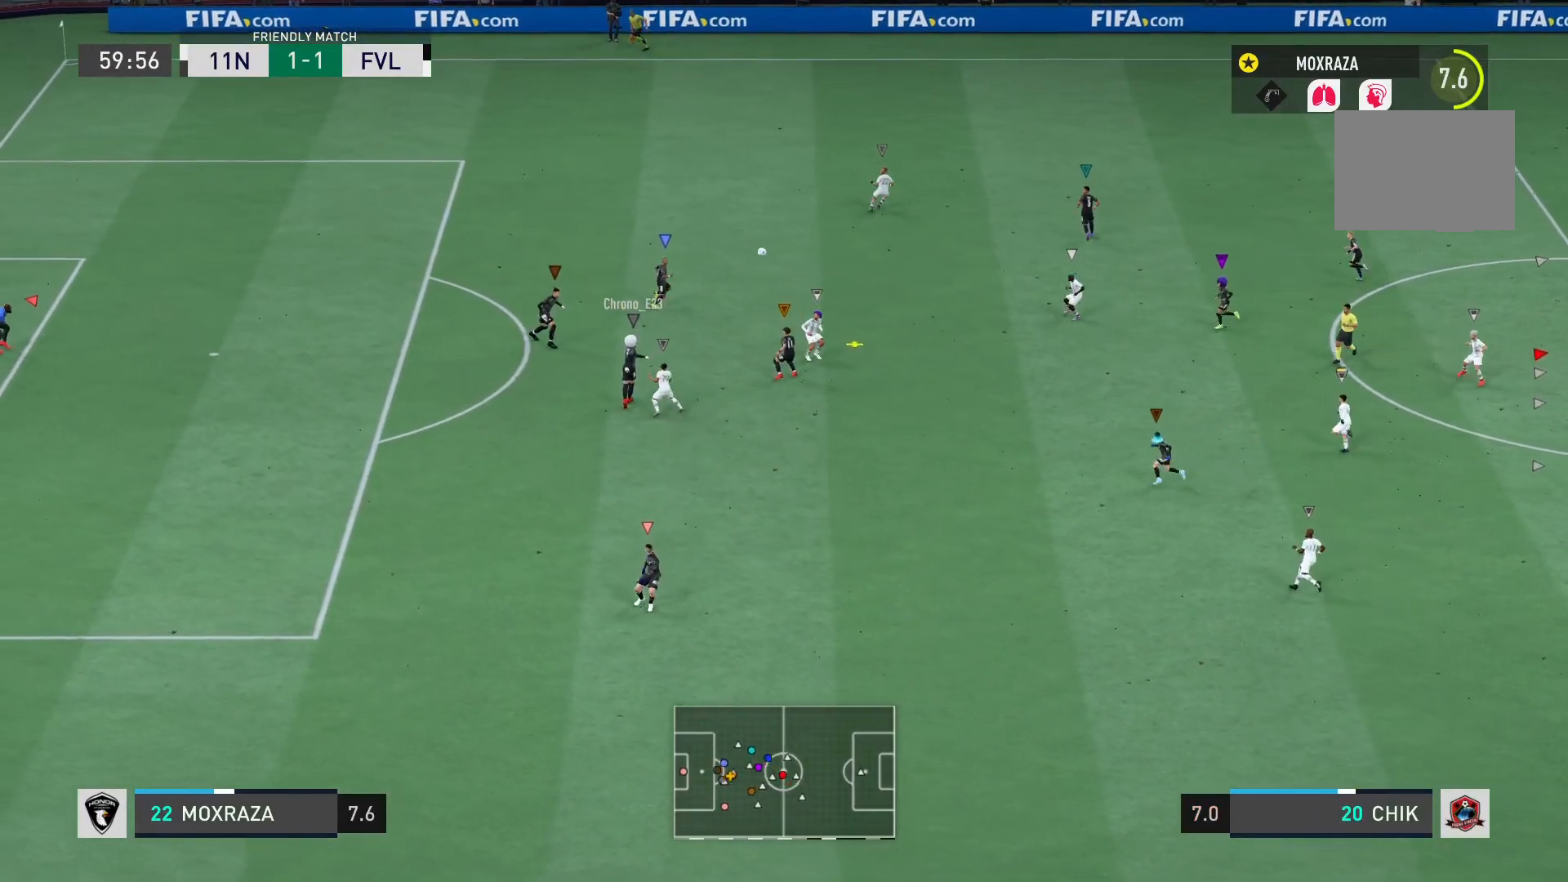
{"buttons": [], "left_stick": "up-left", "right_stick": "center", "events": []}
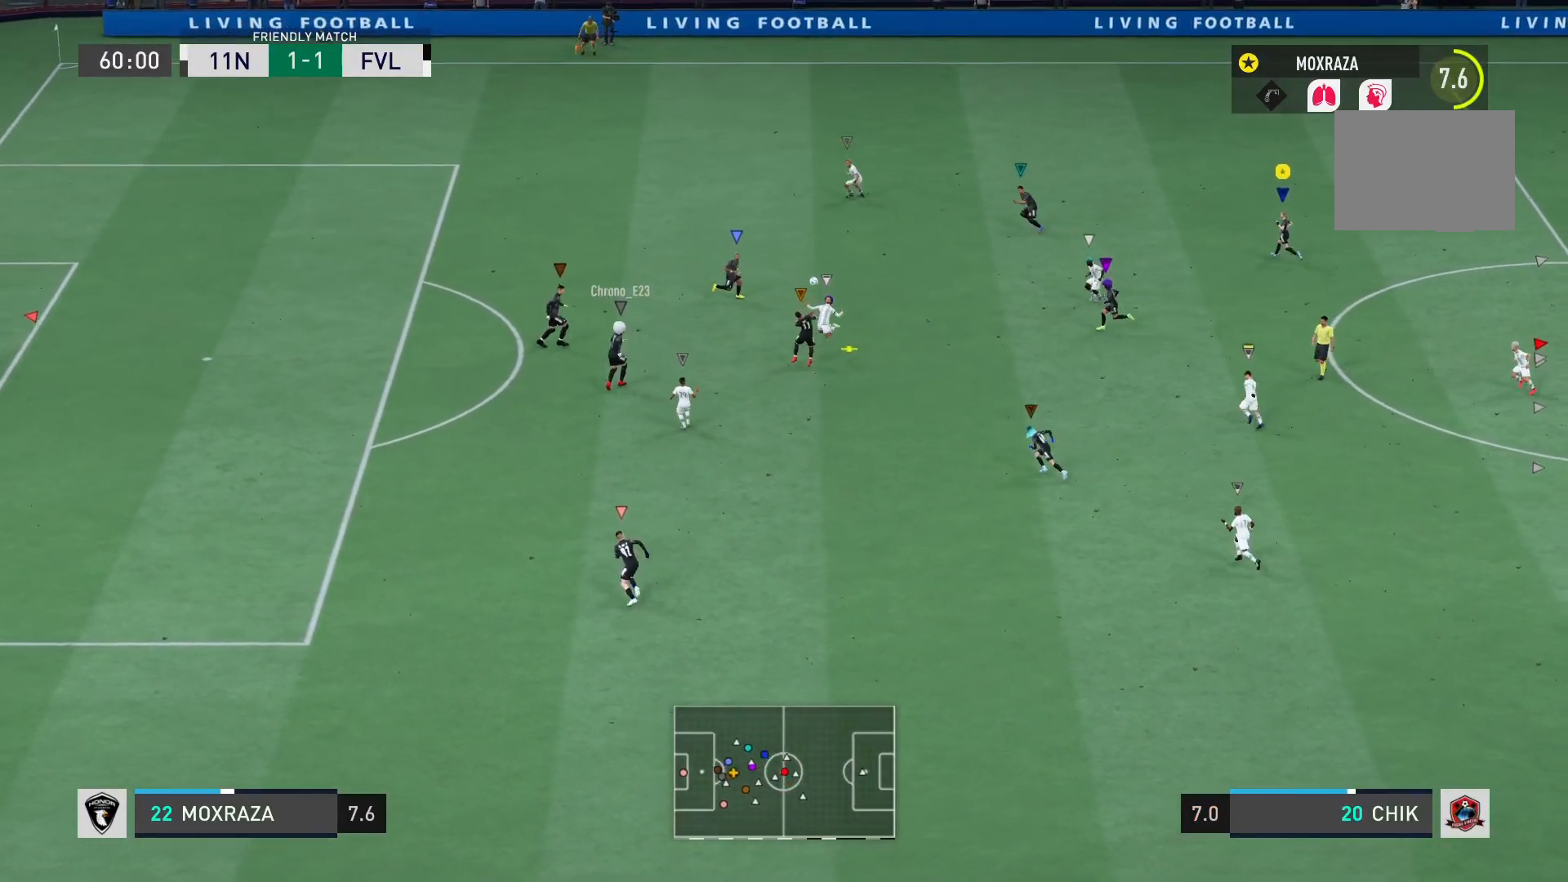
{"buttons": [], "left_stick": "up-left", "right_stick": "center", "events": []}
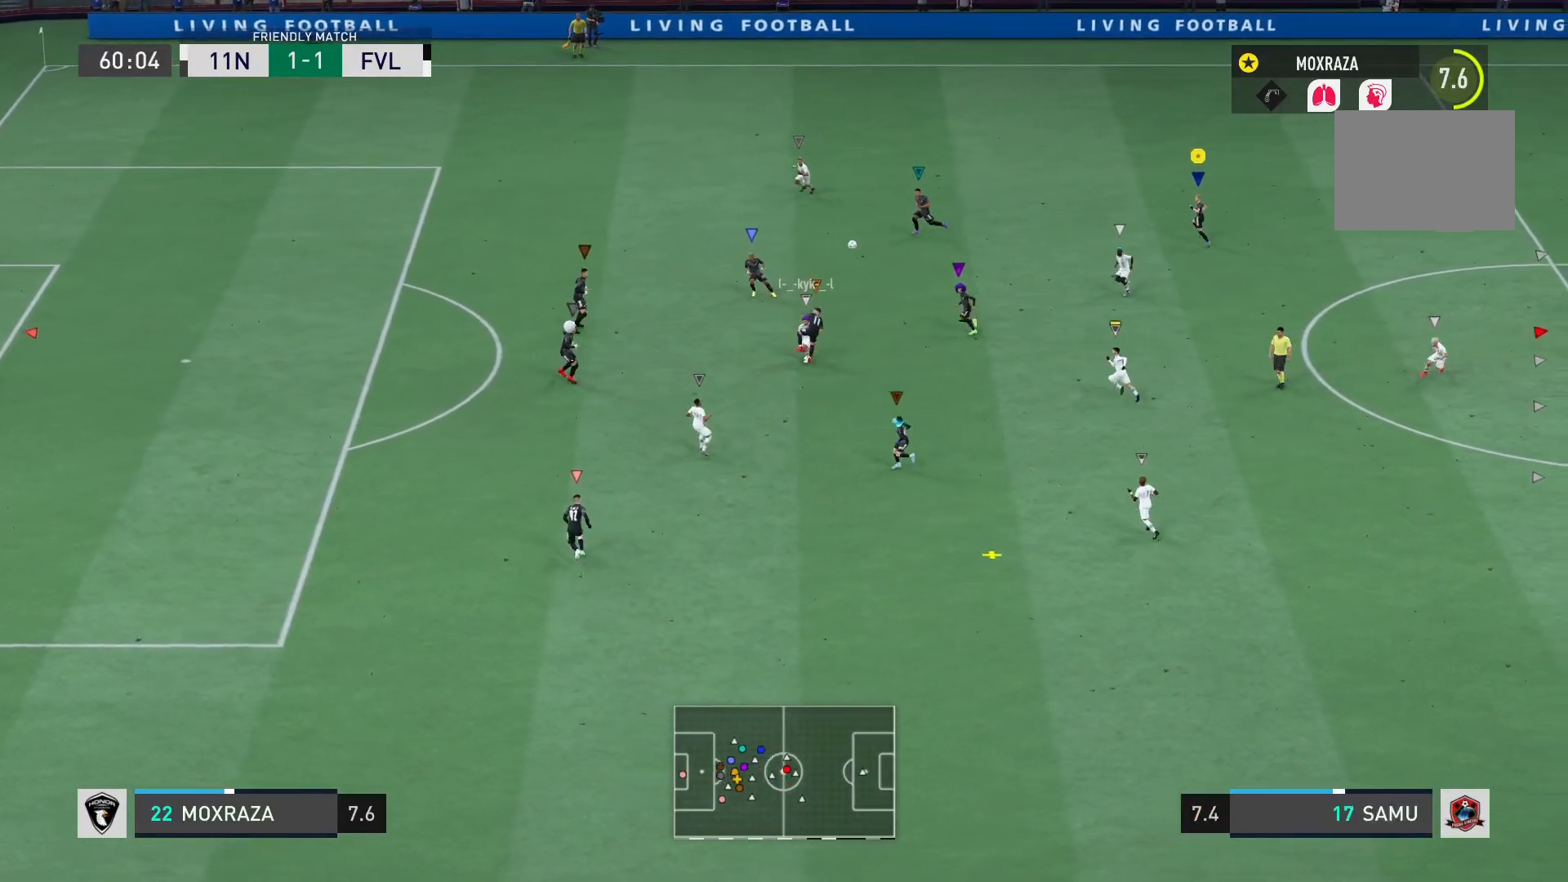
{"buttons": [], "left_stick": "up-left", "right_stick": "center", "events": []}
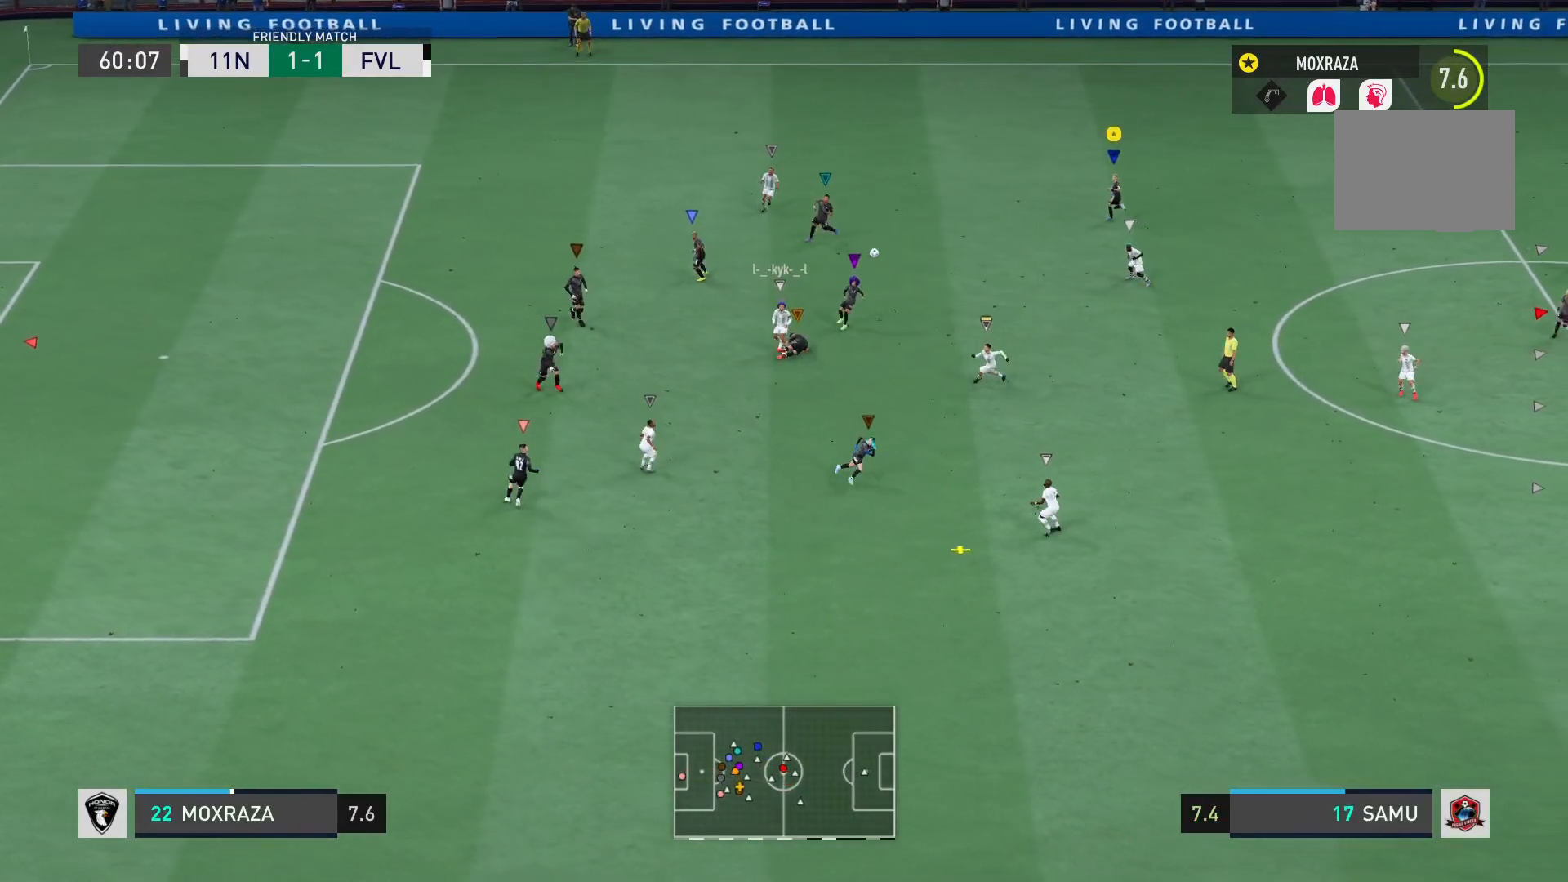
{"buttons": [], "left_stick": "up-left", "right_stick": "center", "events": []}
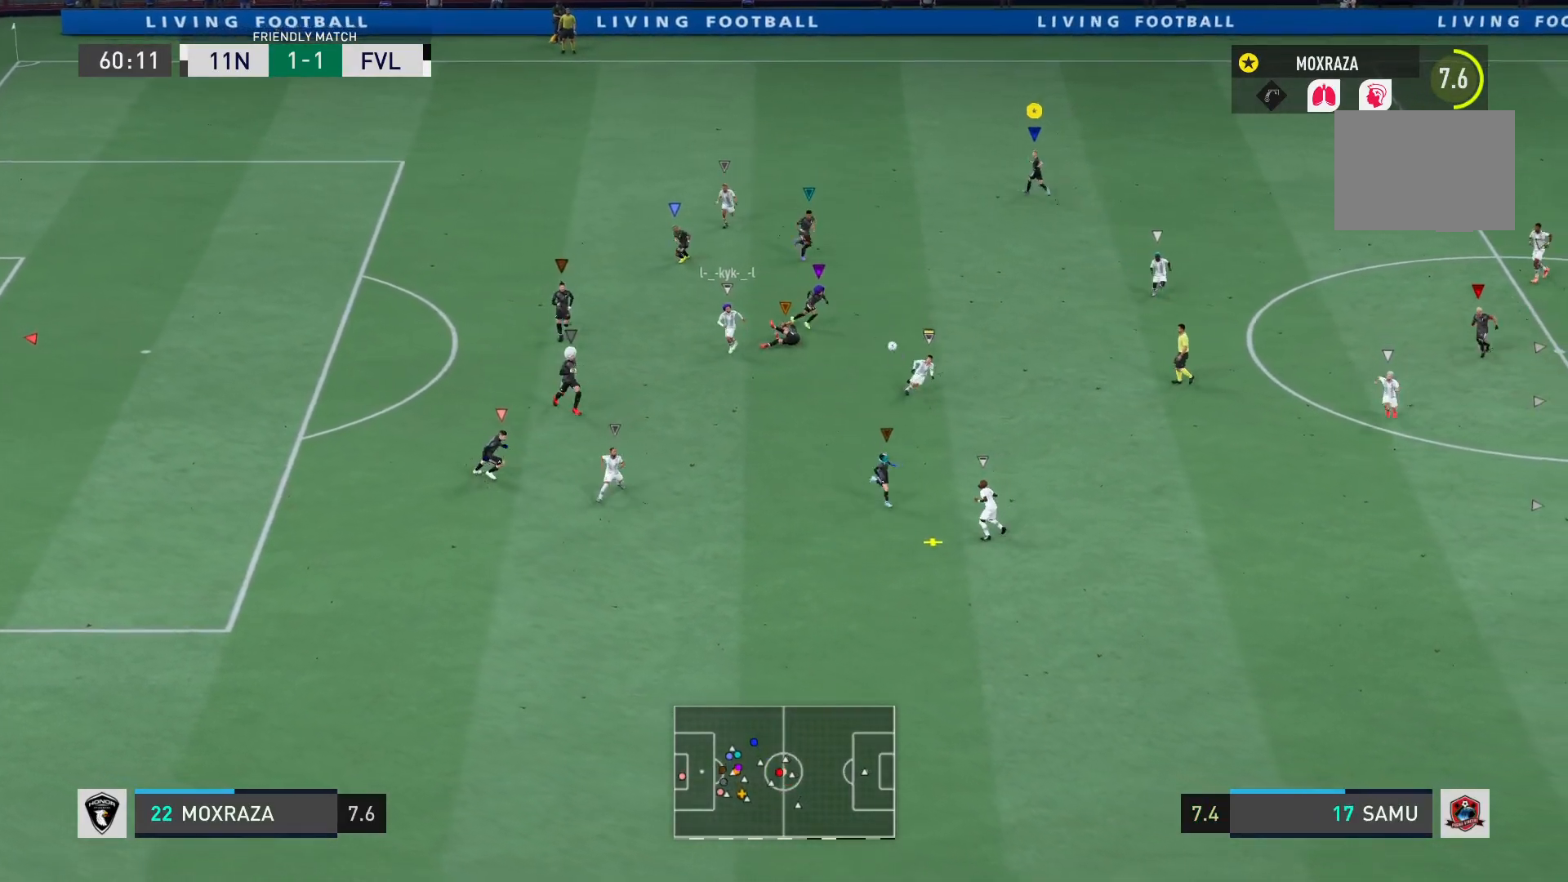
{"buttons": [], "left_stick": "up-left", "right_stick": "center", "events": []}
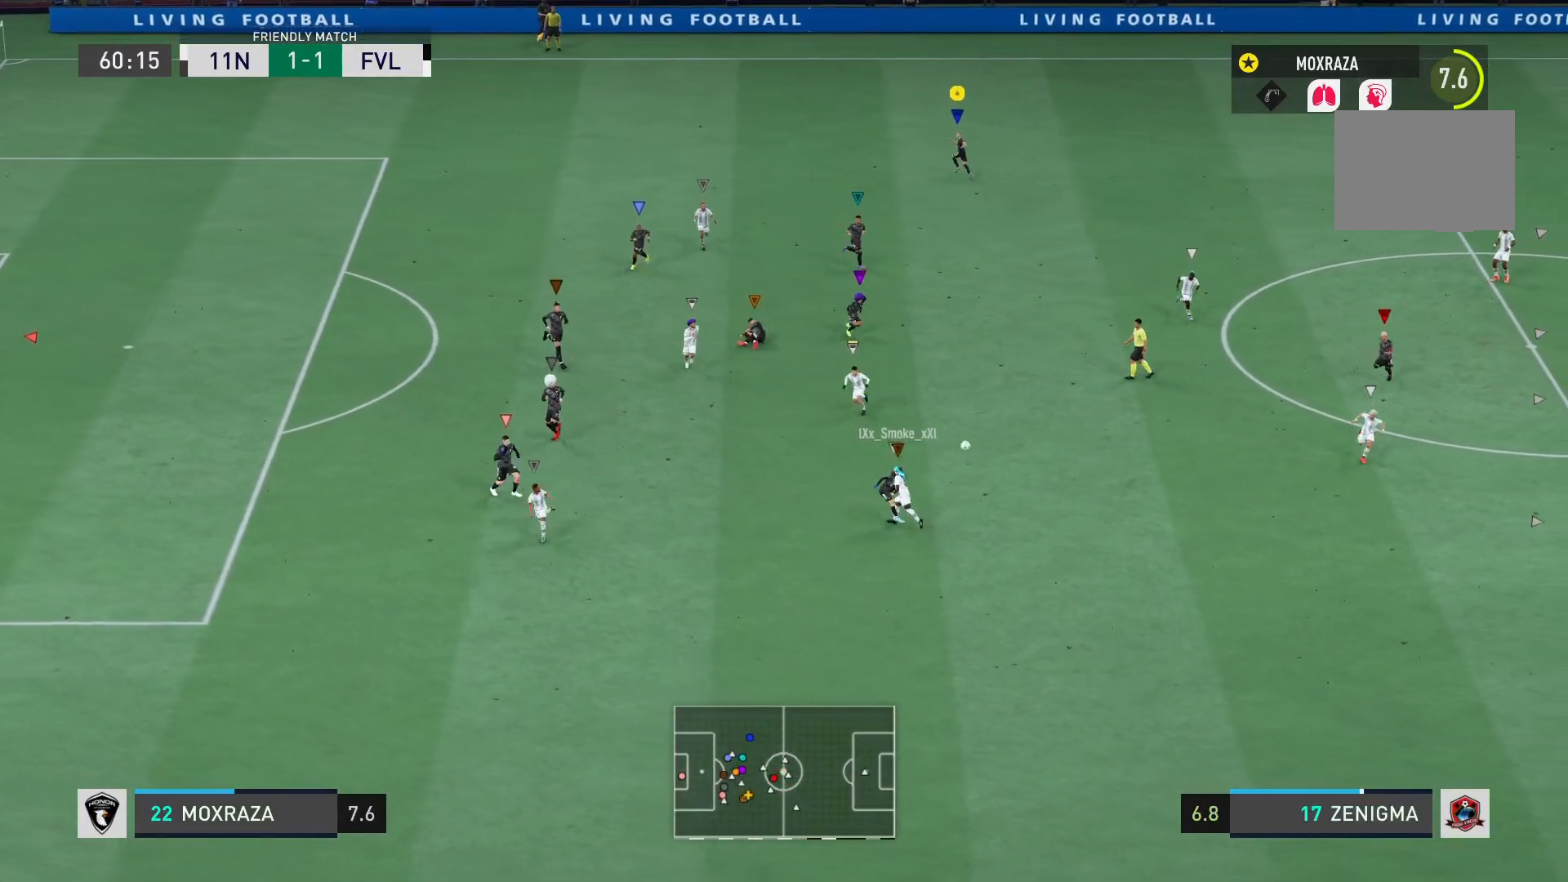
{"buttons": [], "left_stick": "up-left", "right_stick": "center", "events": []}
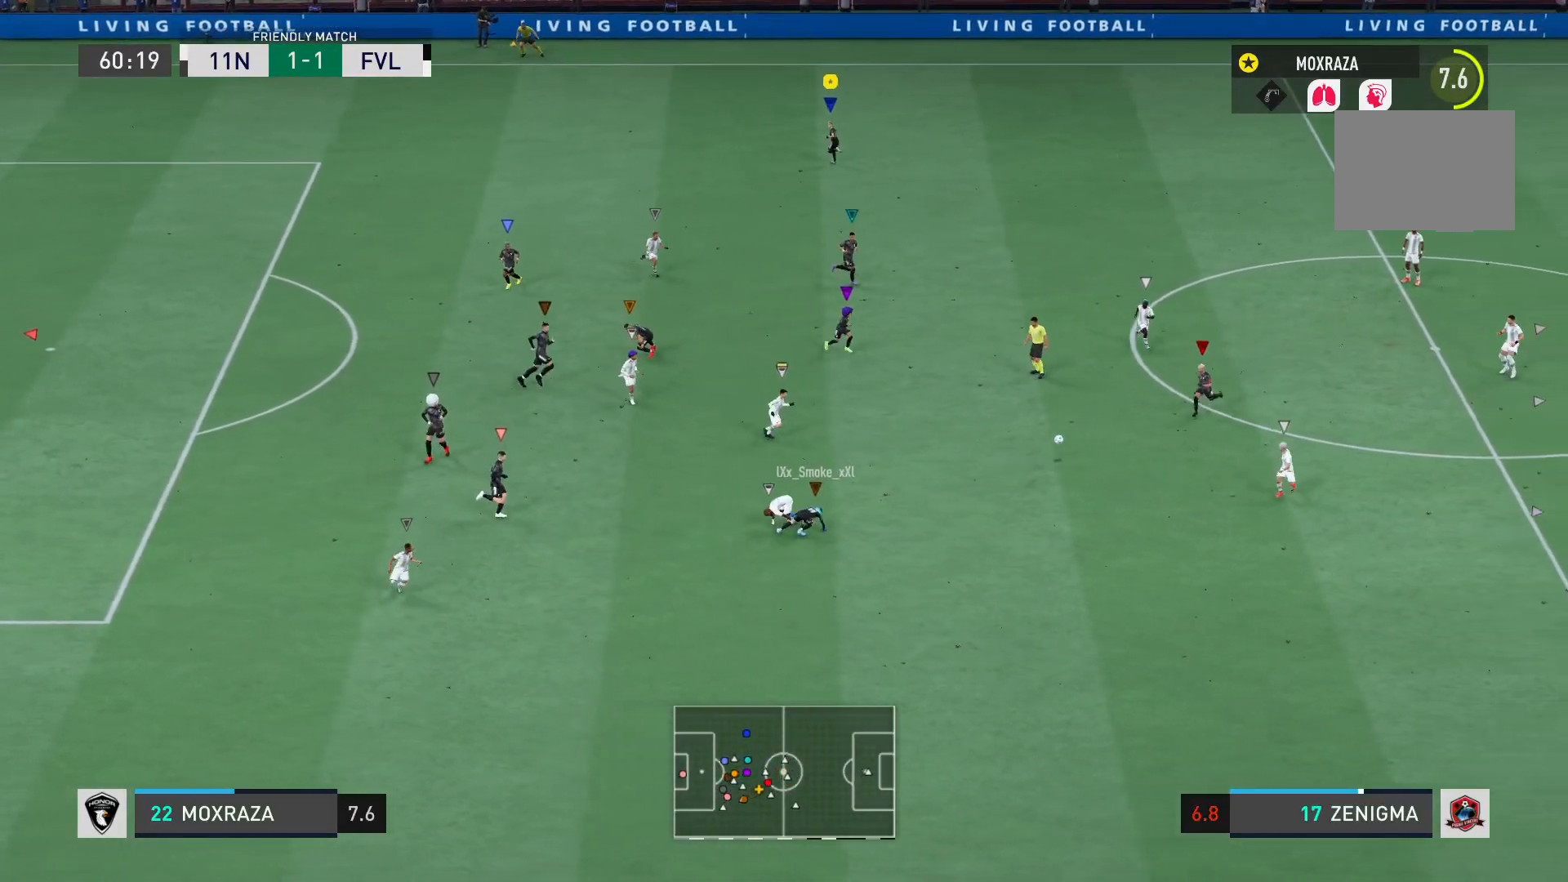
{"buttons": [], "left_stick": "up-left", "right_stick": "center", "events": []}
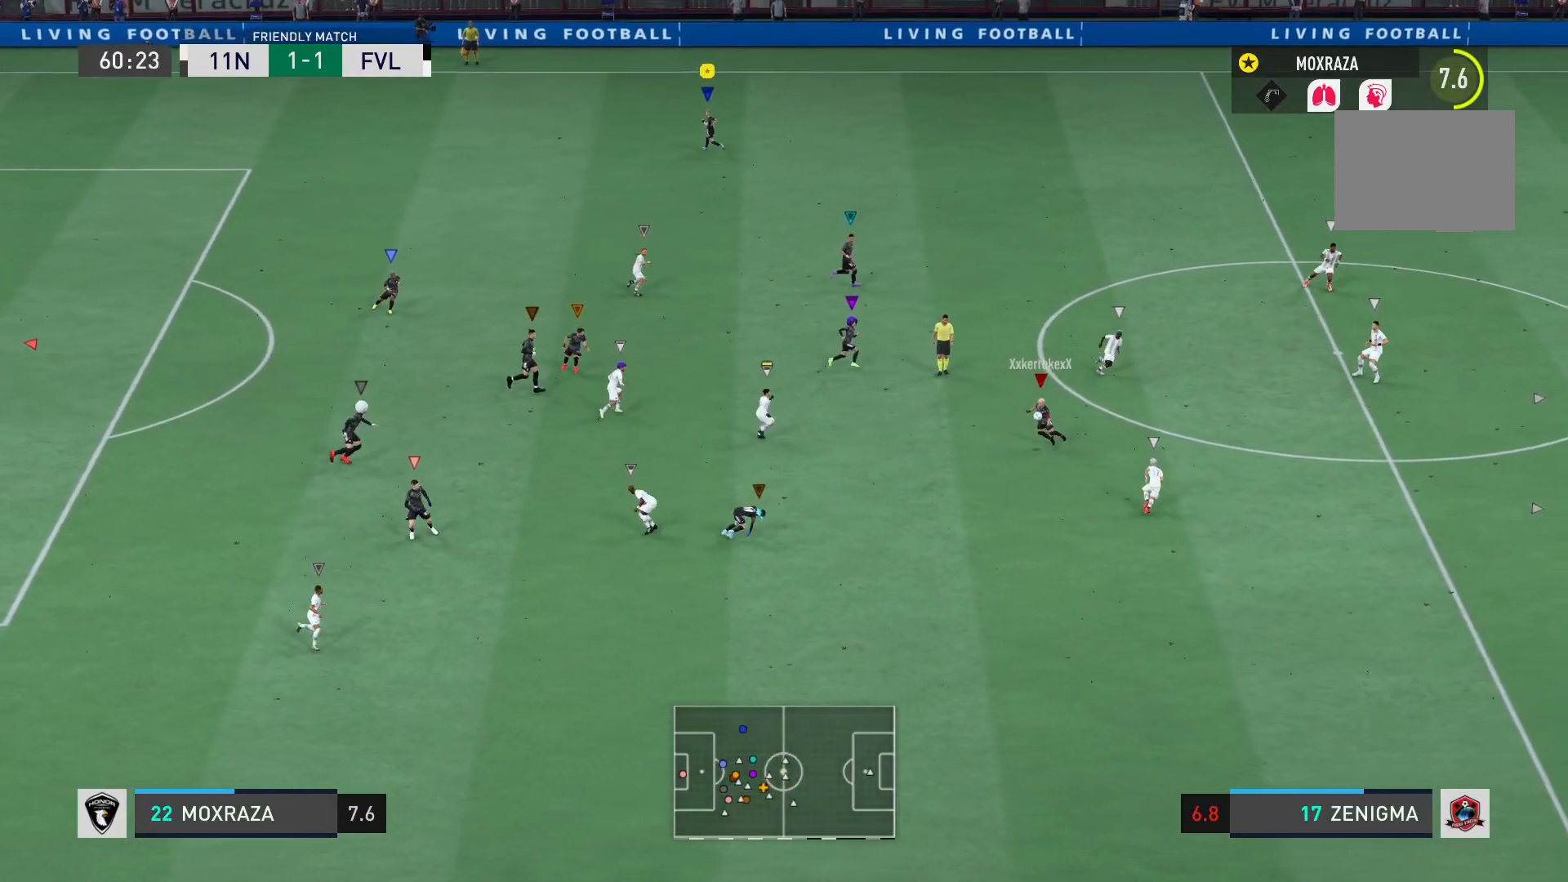
{"buttons": [], "left_stick": "up-left", "right_stick": "center", "events": []}
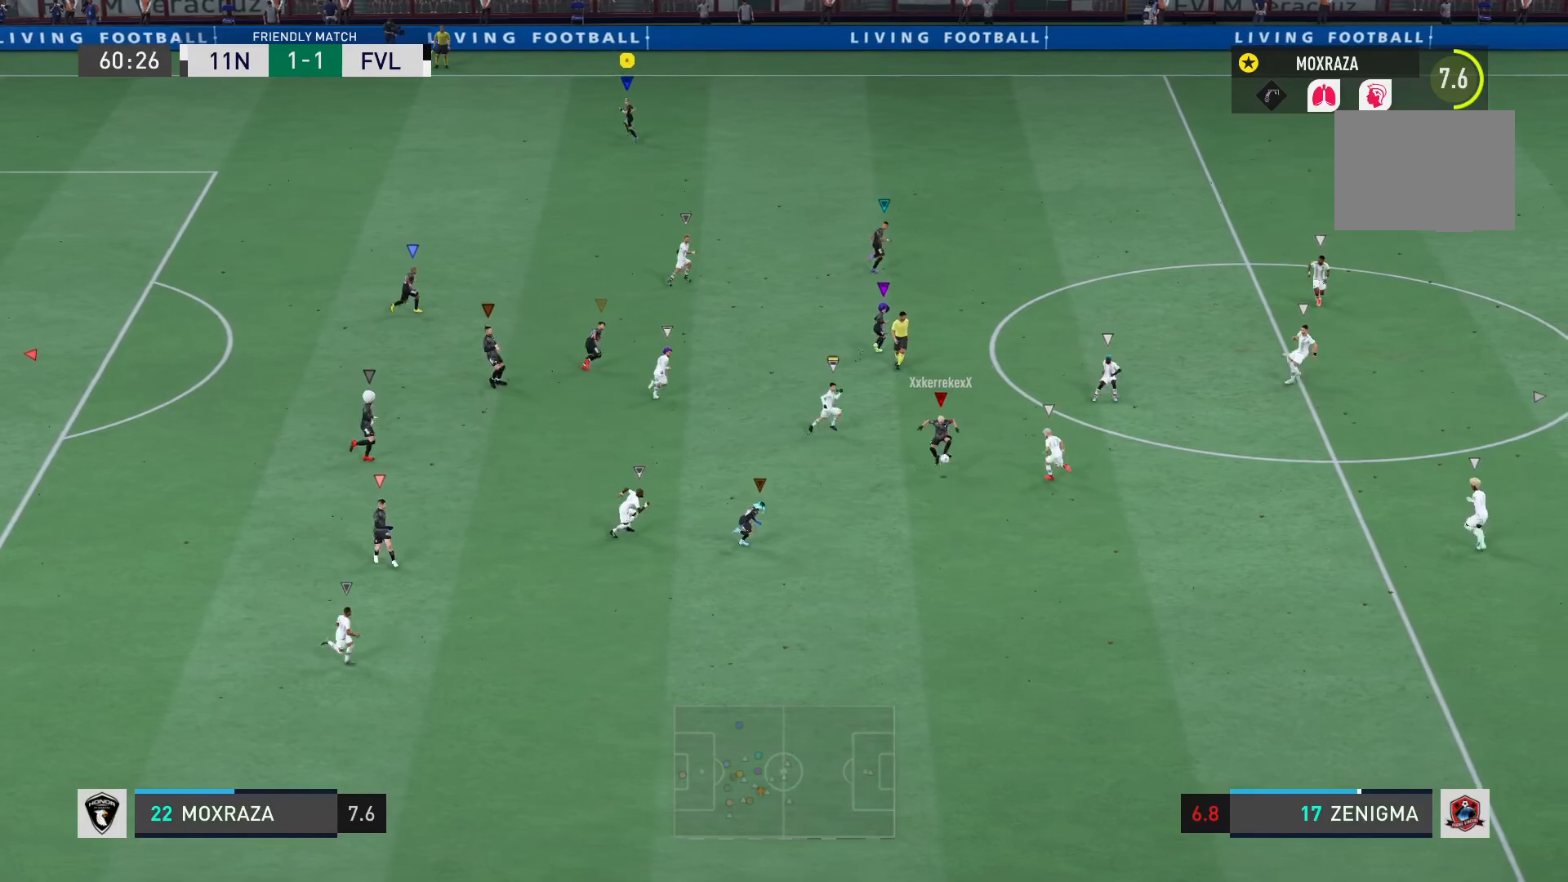
{"buttons": [], "left_stick": "up-left", "right_stick": "center", "events": []}
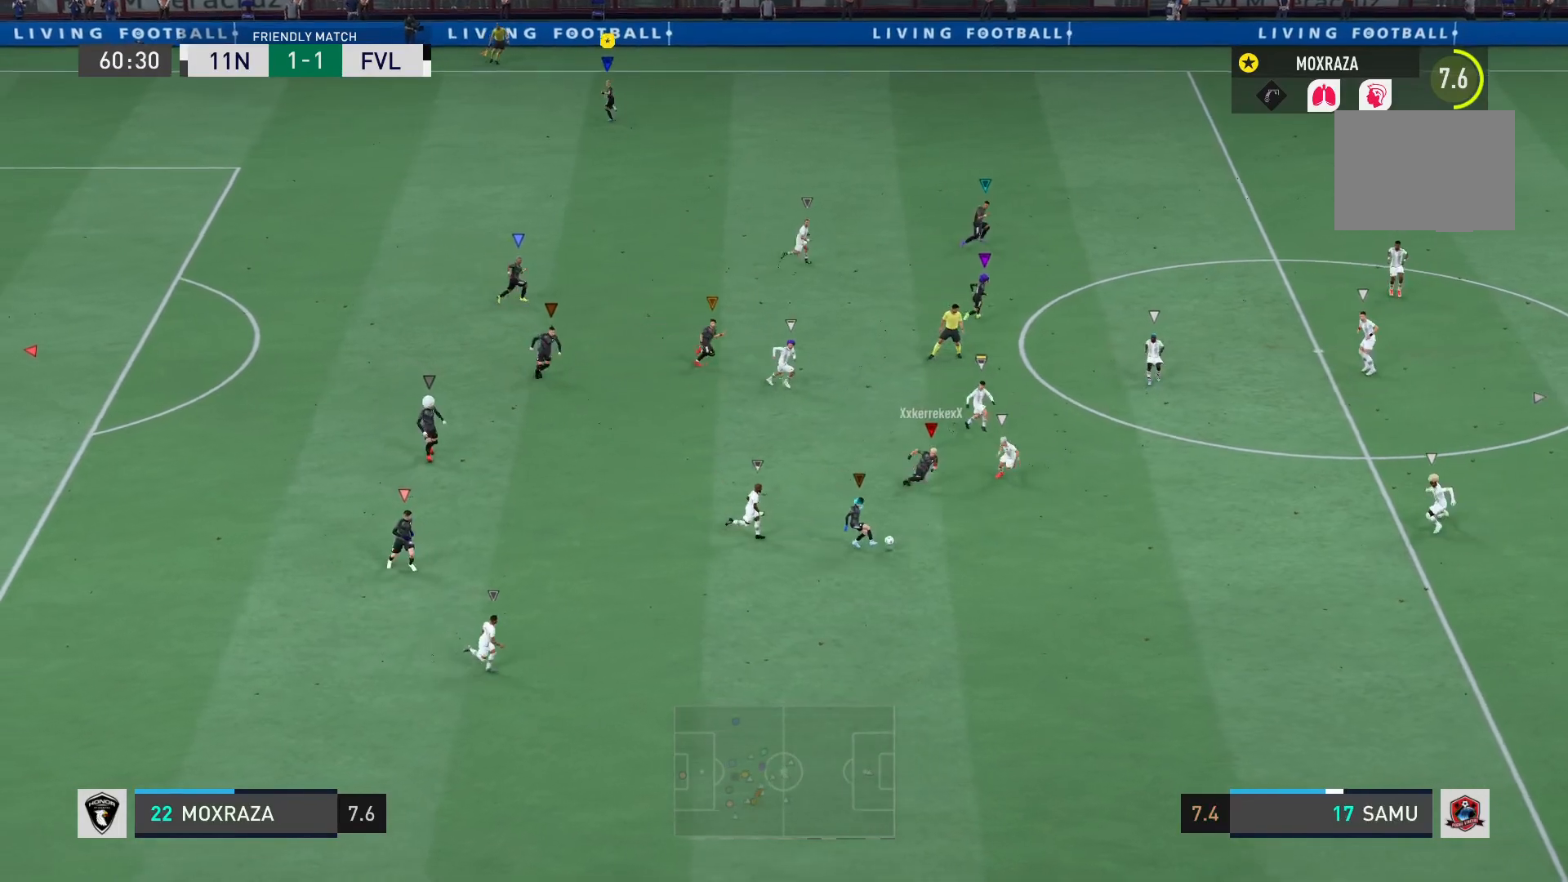
{"buttons": [], "left_stick": "up-left", "right_stick": "center", "events": []}
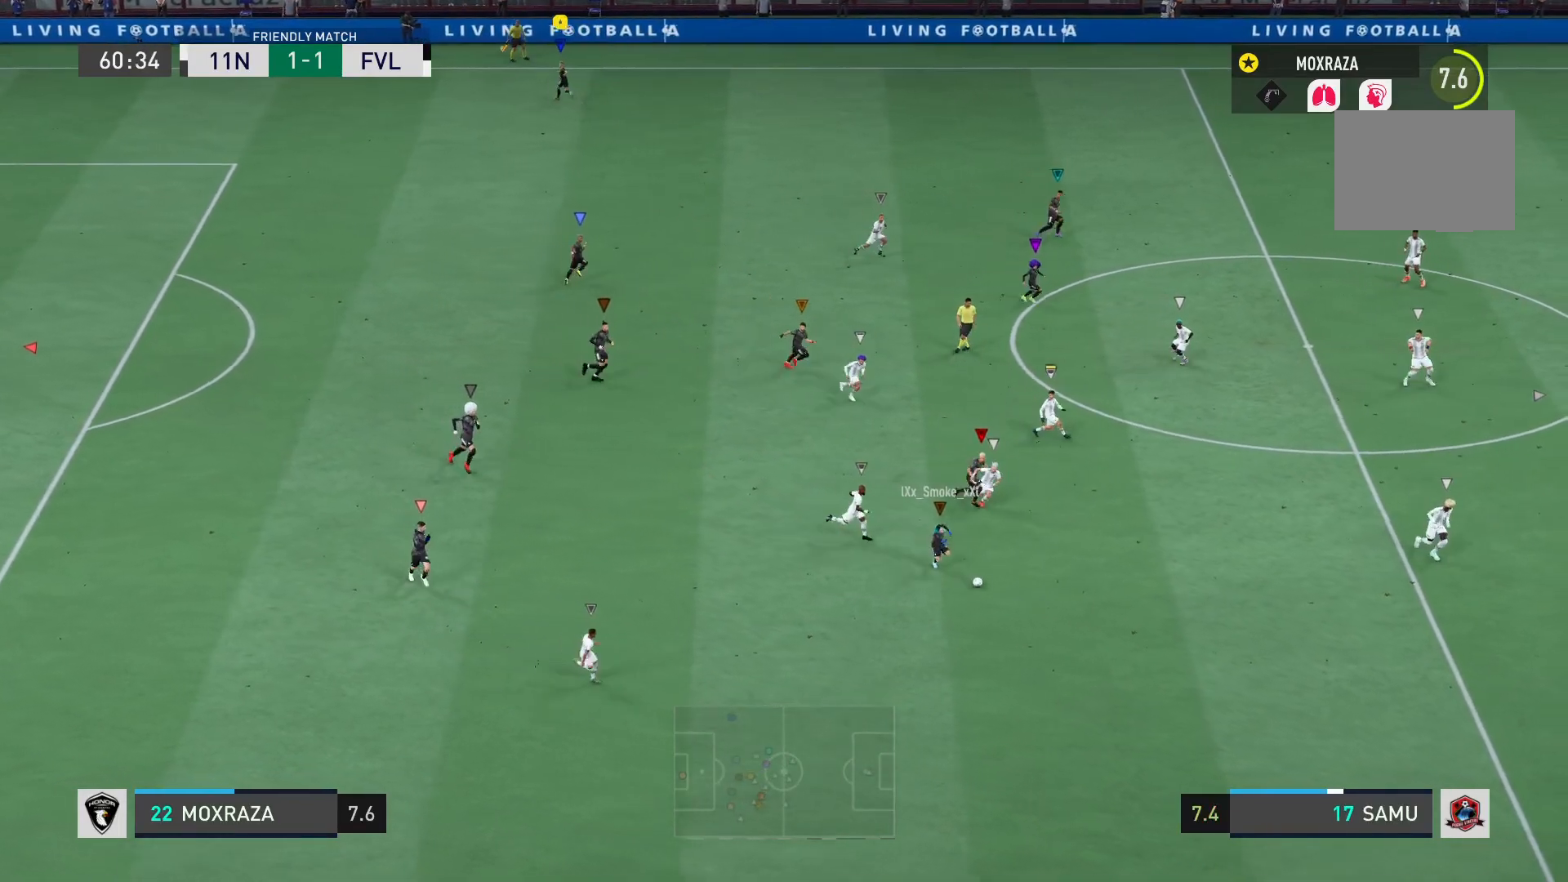
{"buttons": [], "left_stick": "up-left", "right_stick": "center", "events": []}
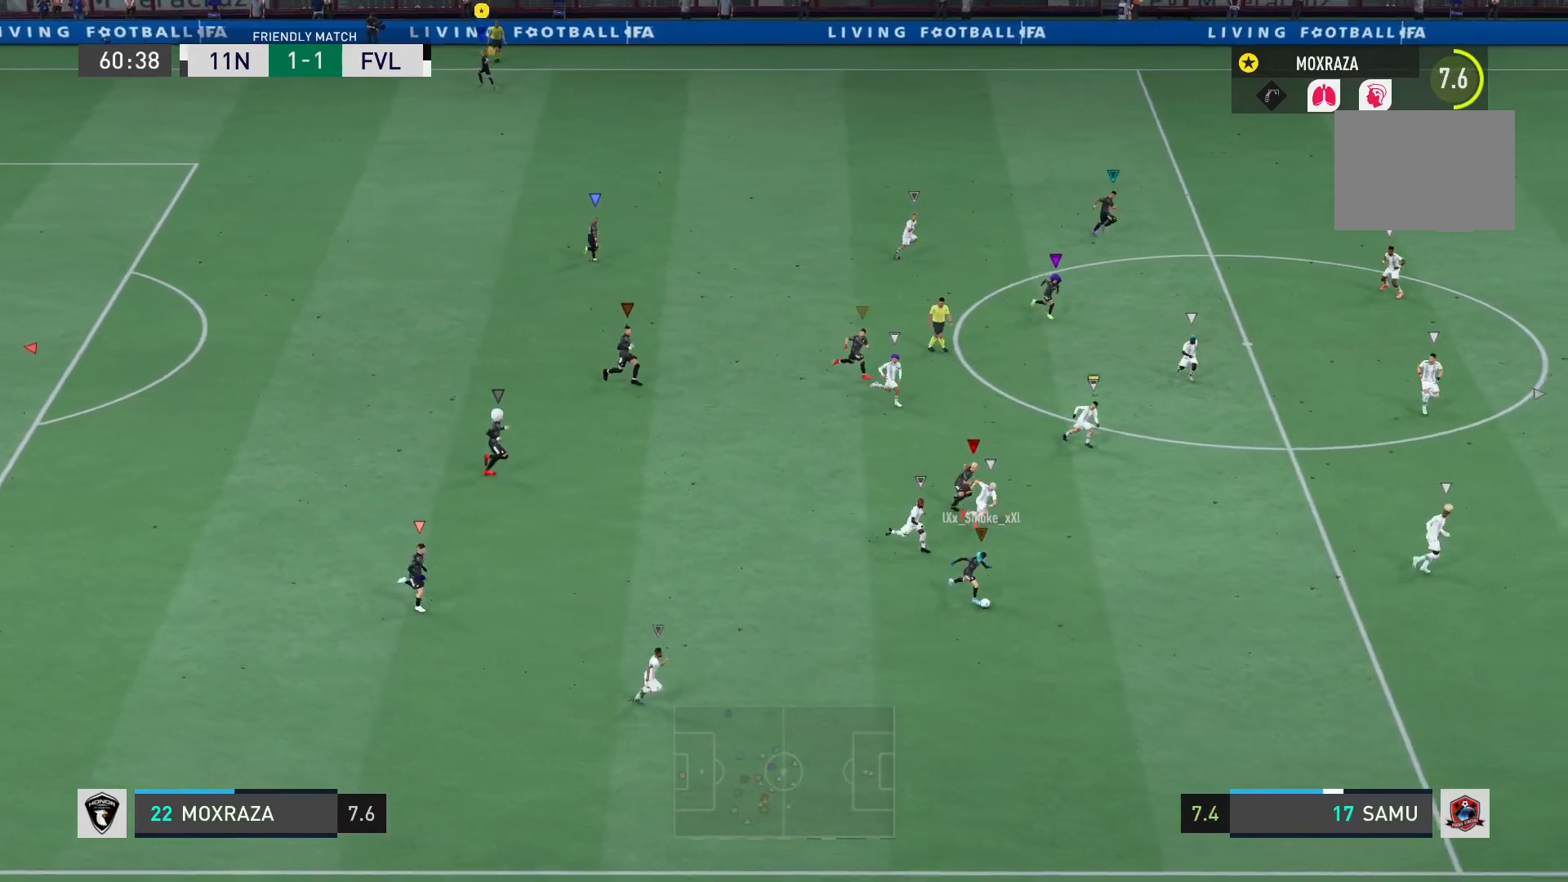
{"buttons": [], "left_stick": "up-left", "right_stick": "center", "events": []}
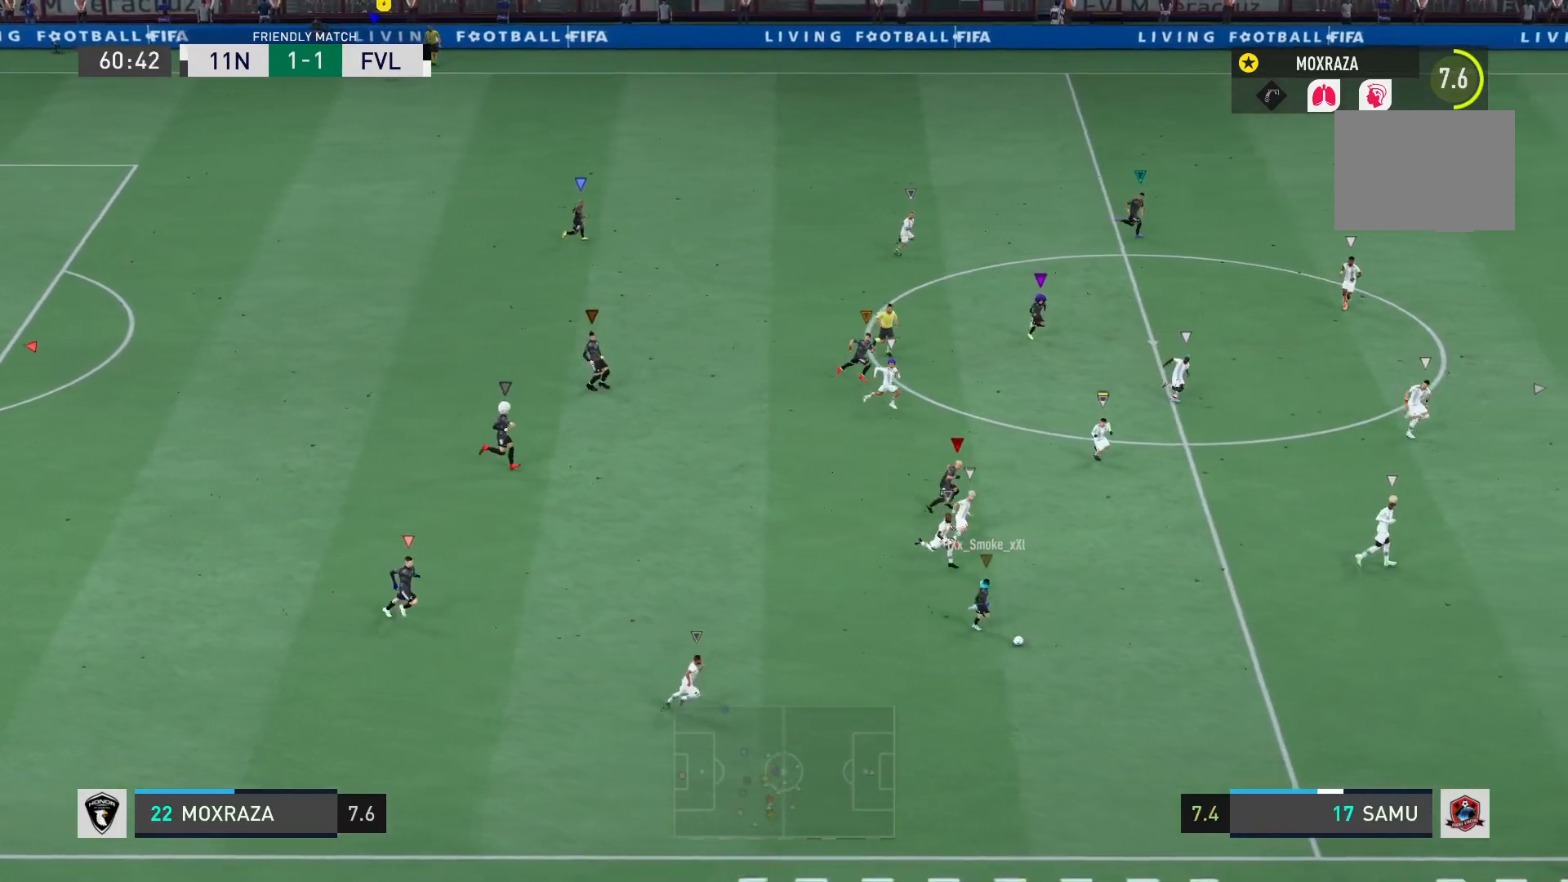
{"buttons": [], "left_stick": "up-left", "right_stick": "center", "events": []}
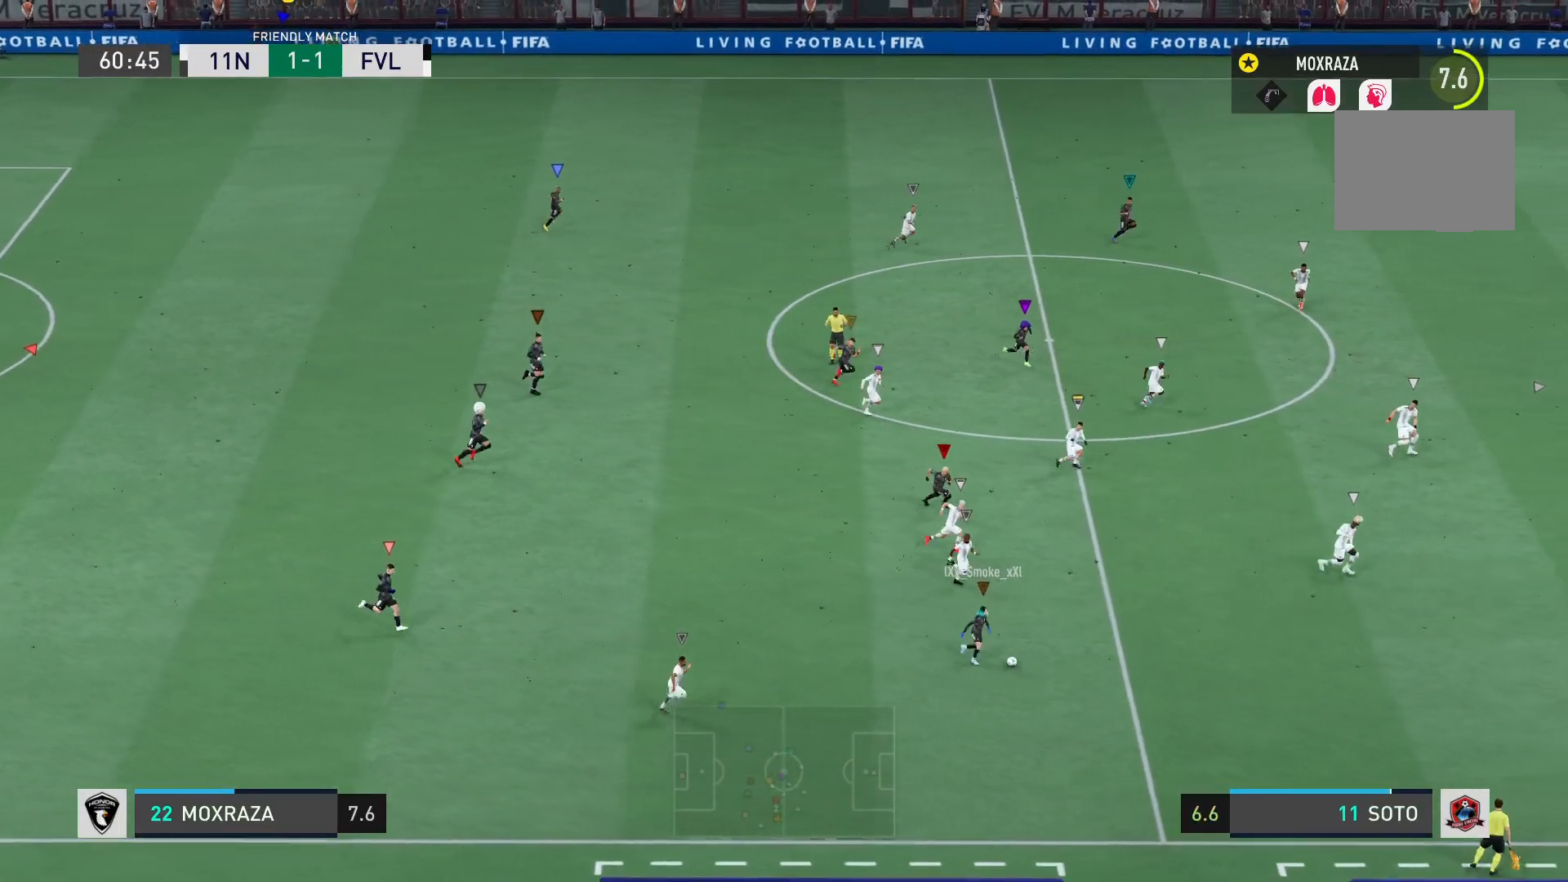
{"buttons": [], "left_stick": "up-left", "right_stick": "center", "events": []}
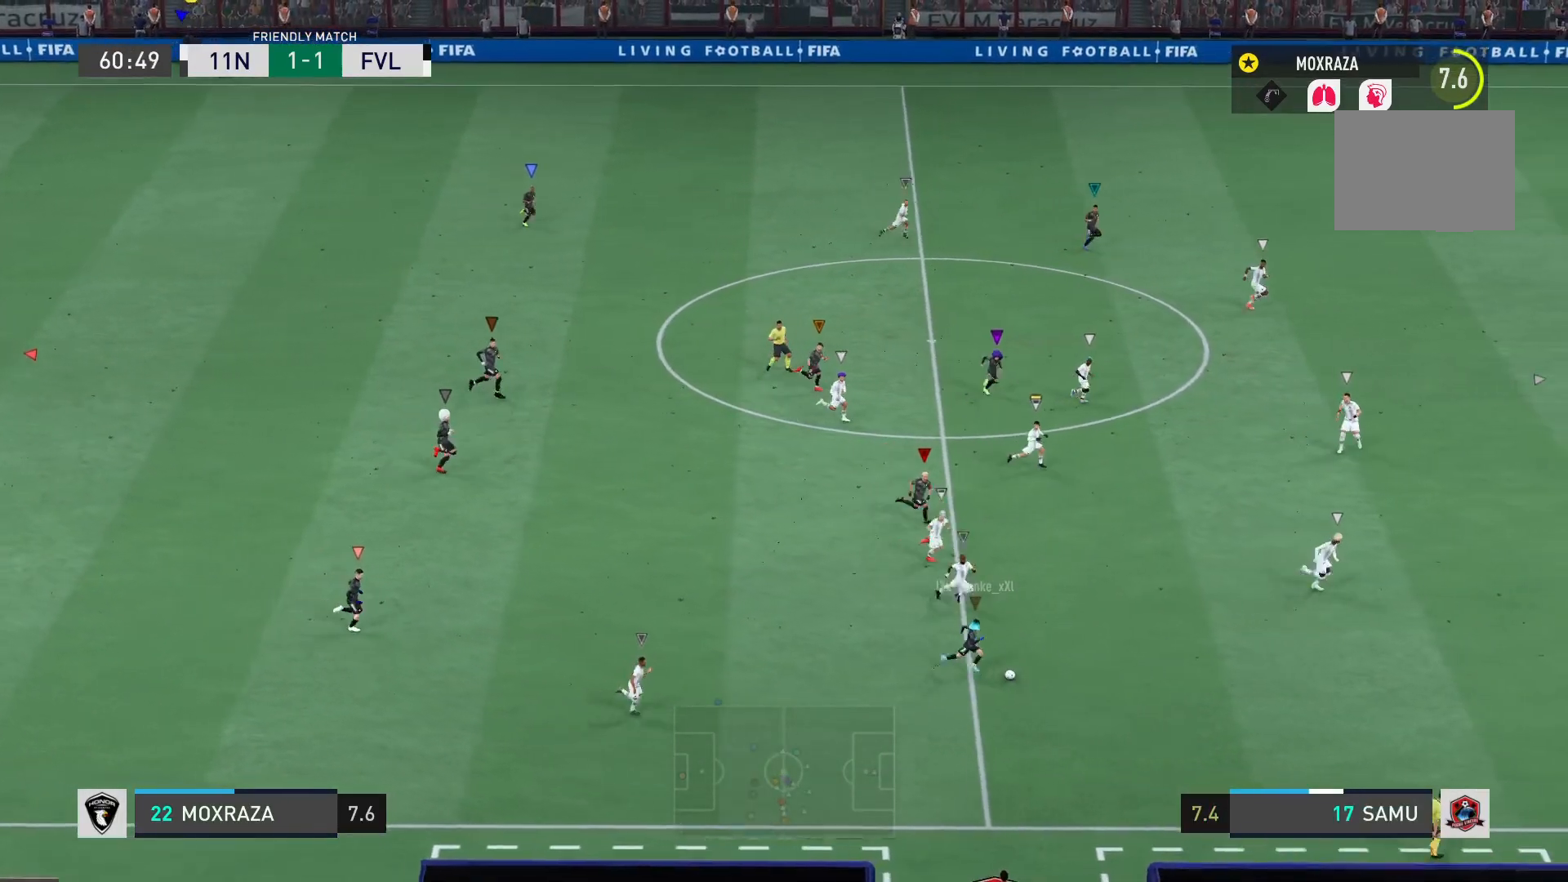
{"buttons": [], "left_stick": "up-left", "right_stick": "center", "events": []}
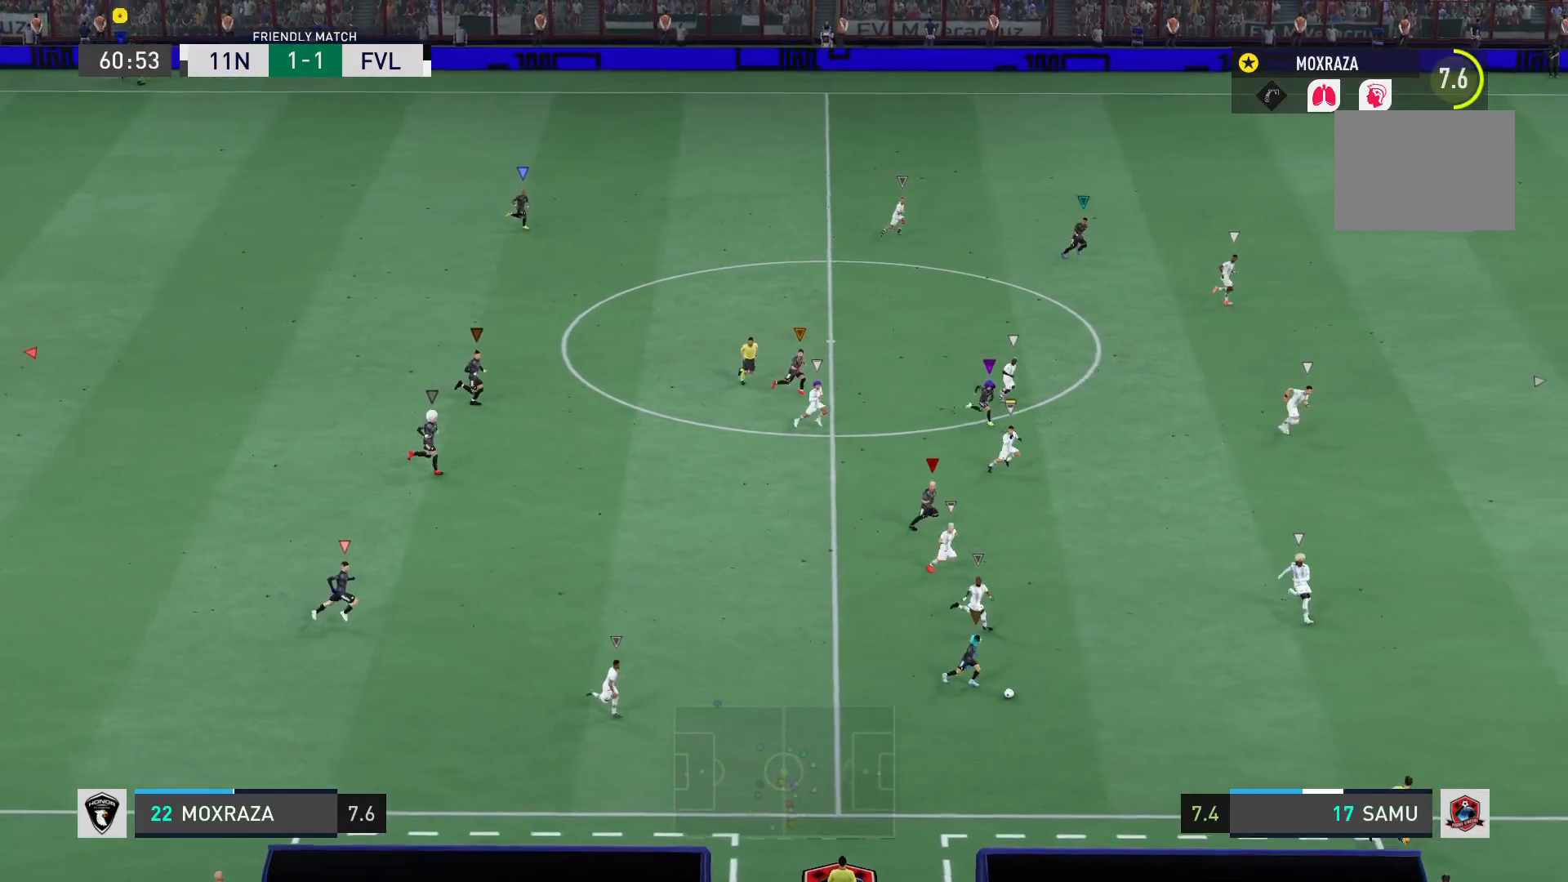
{"buttons": [], "left_stick": "up-left", "right_stick": "center", "events": []}
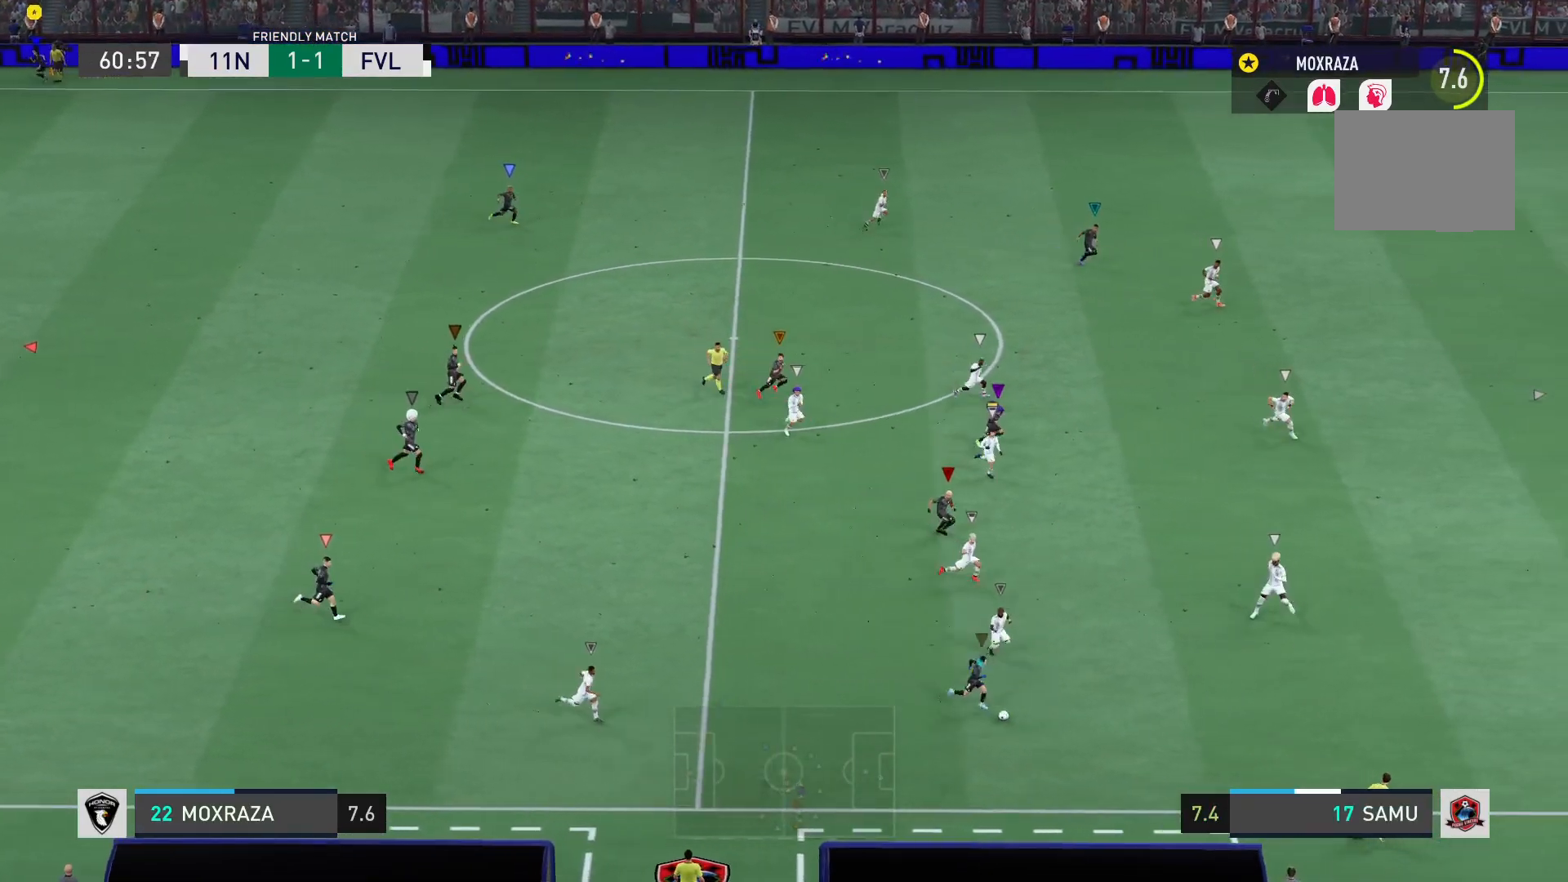
{"buttons": [], "left_stick": "up-left", "right_stick": "center", "events": []}
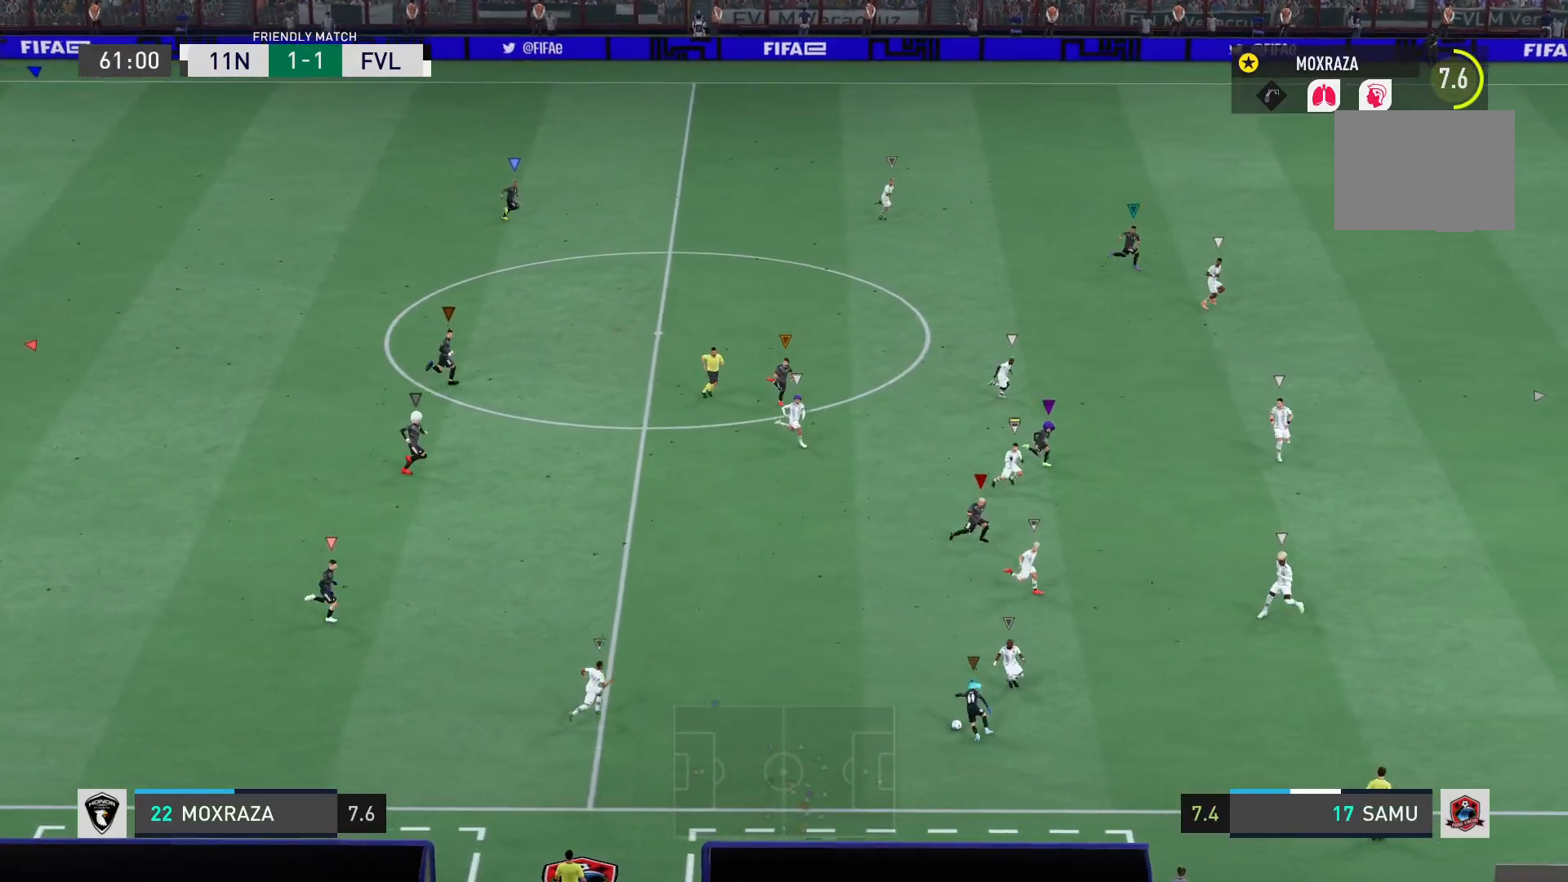
{"buttons": [], "left_stick": "up-left", "right_stick": "center", "events": []}
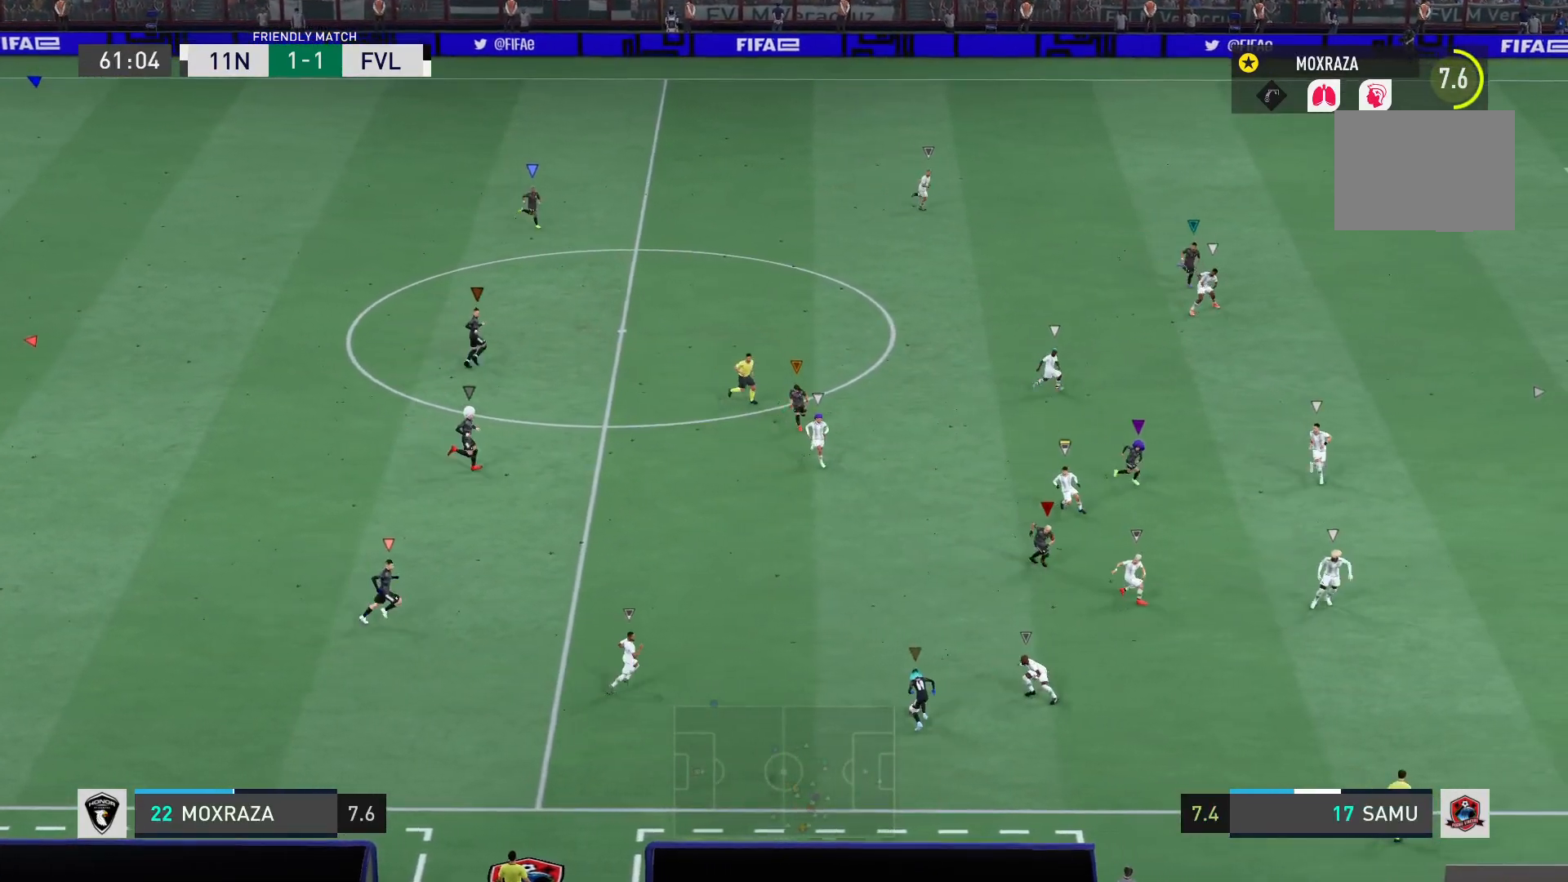
{"buttons": [], "left_stick": "up-left", "right_stick": "center", "events": []}
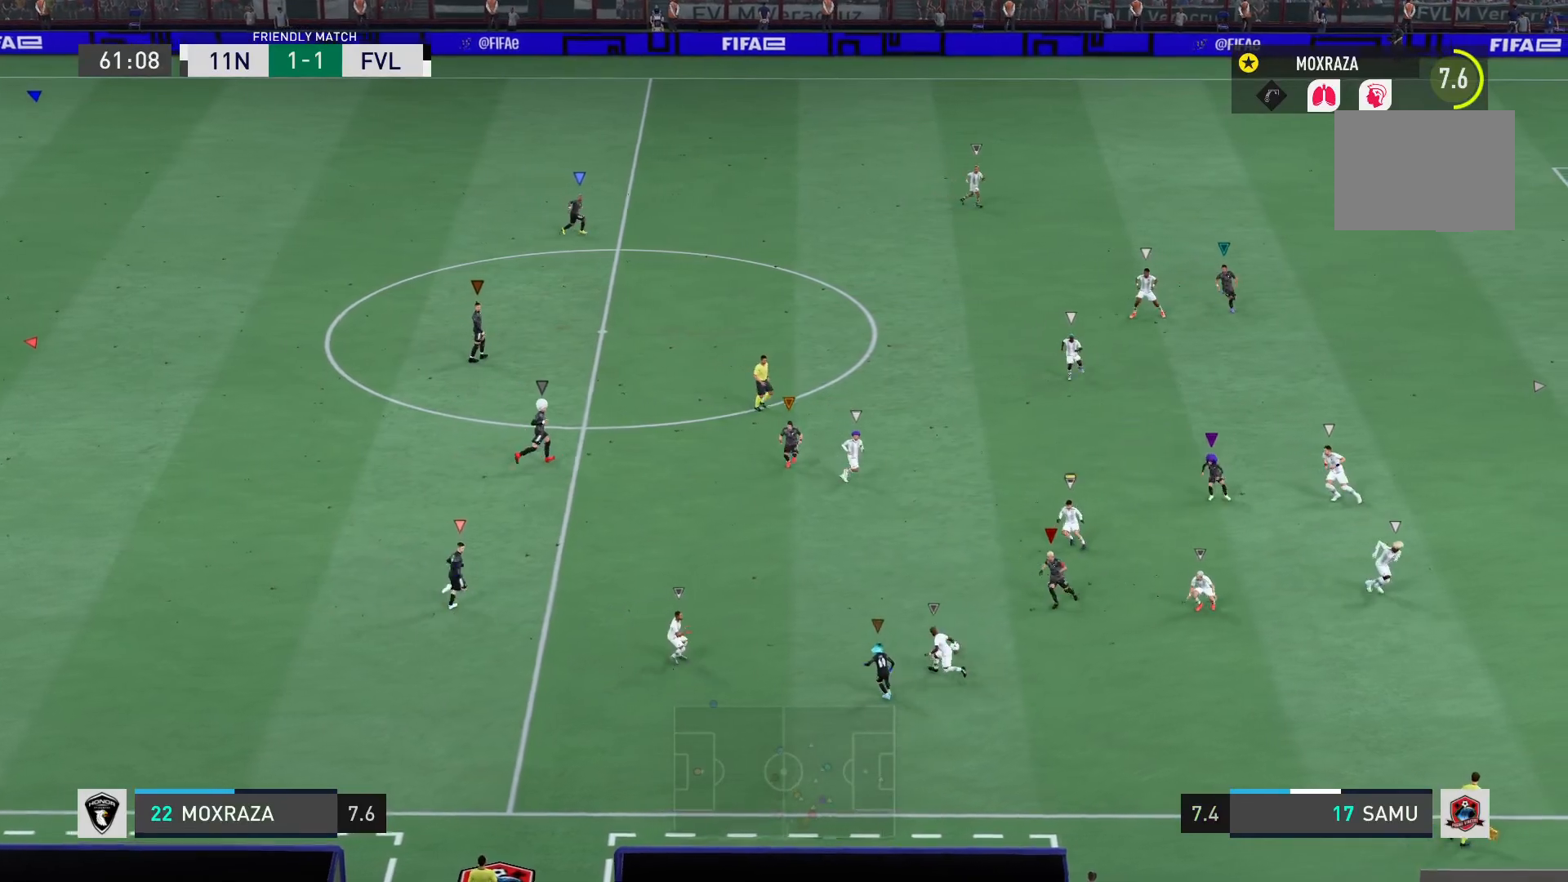
{"buttons": [], "left_stick": "up-left", "right_stick": "center", "events": []}